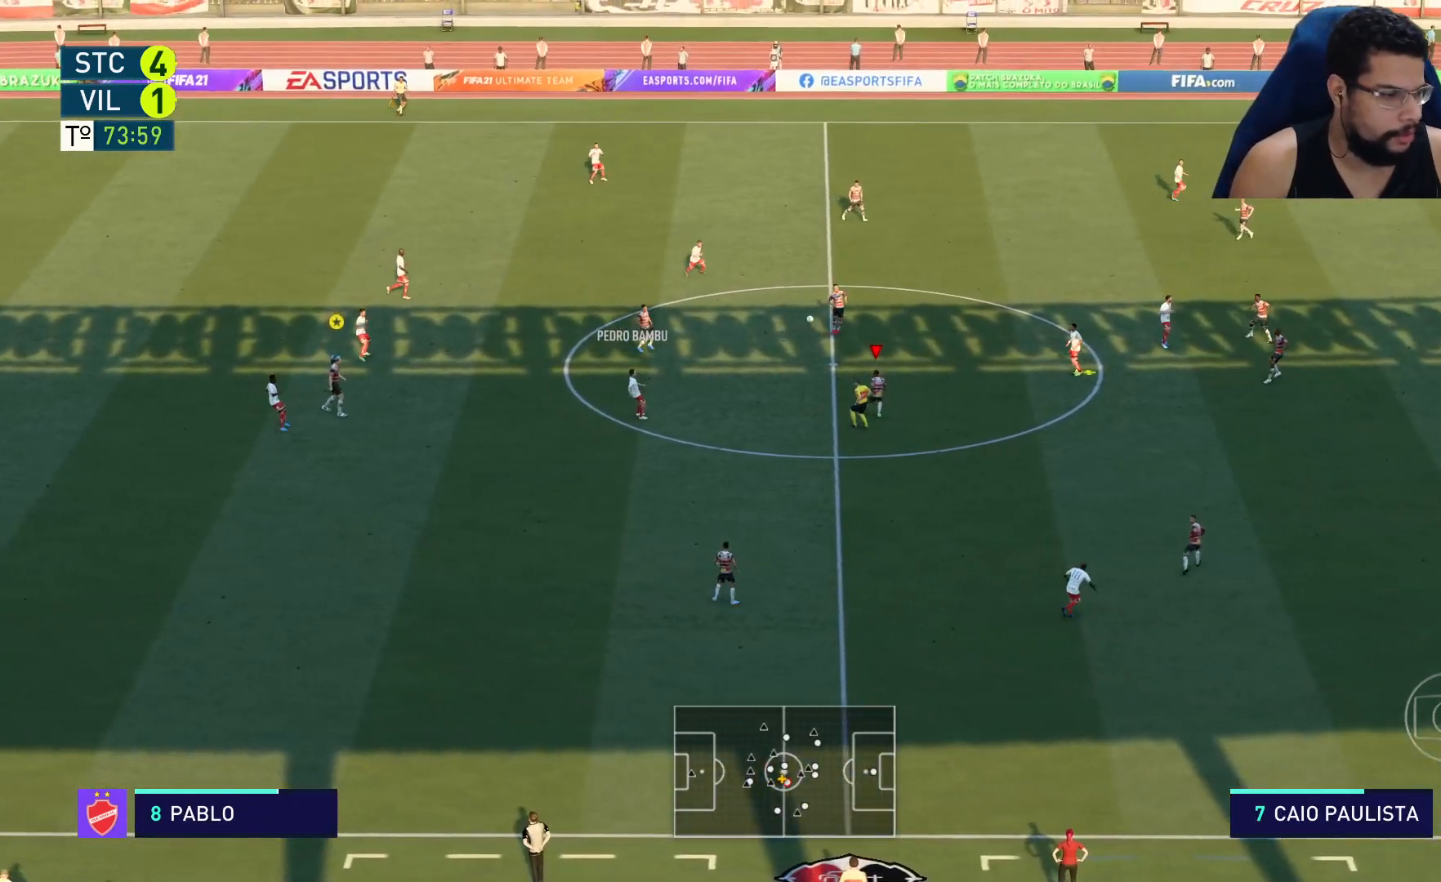
Gameplay with a controller (Xbox layout); each line is a JSON object with the inputs held at the frame after it. "events" lists button and stick changes between this image and that frame as [ms after this image, input, new state], when the widget could be followed in between.
{"buttons": ["L2", "R2"], "left_stick": "down-right", "right_stick": "center", "events": [[233, "L1", "down"], [317, "L1", "up"], [383, "L2", "down"]]}
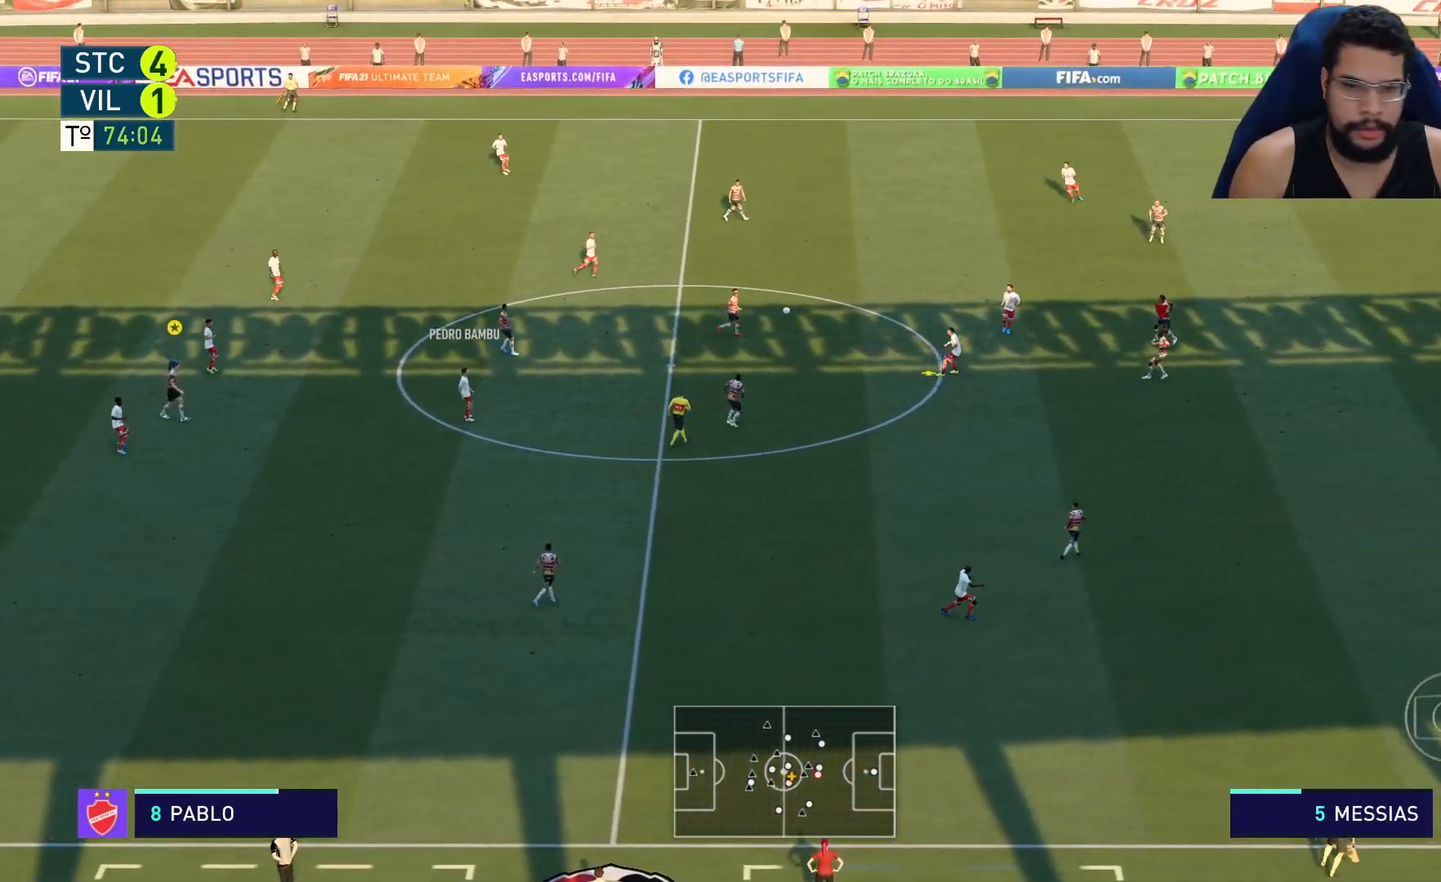
{"buttons": ["L2", "R2"], "left_stick": "left", "right_stick": "center", "events": [[17, "left_stick", "down"], [200, "left_stick", "down-left"], [333, "left_stick", "left"]]}
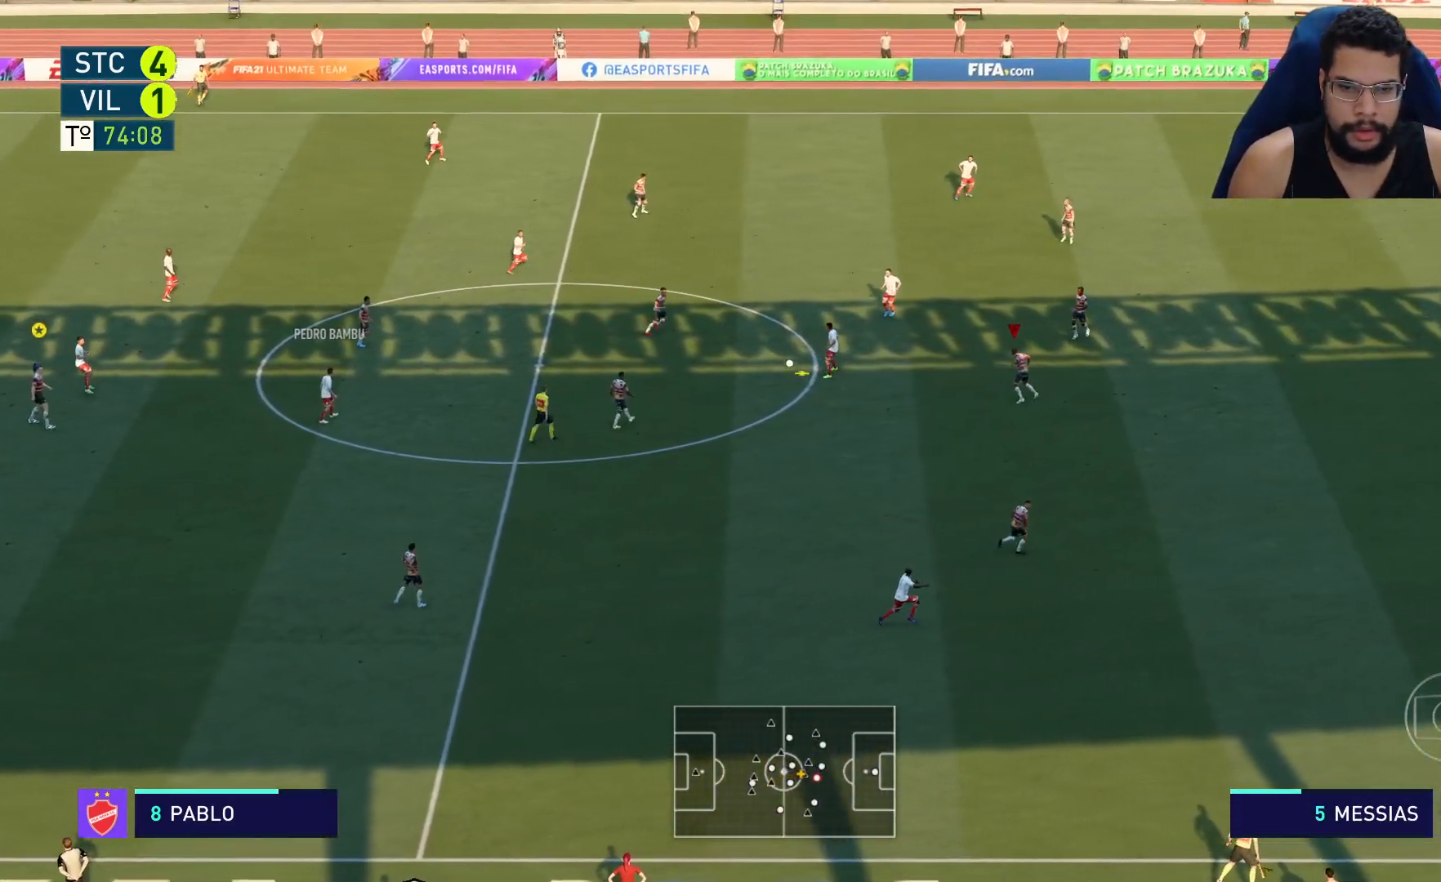
{"buttons": ["L2", "R2"], "left_stick": "up", "right_stick": "center", "events": [[50, "left_stick", "up-left"], [383, "left_stick", "up"]]}
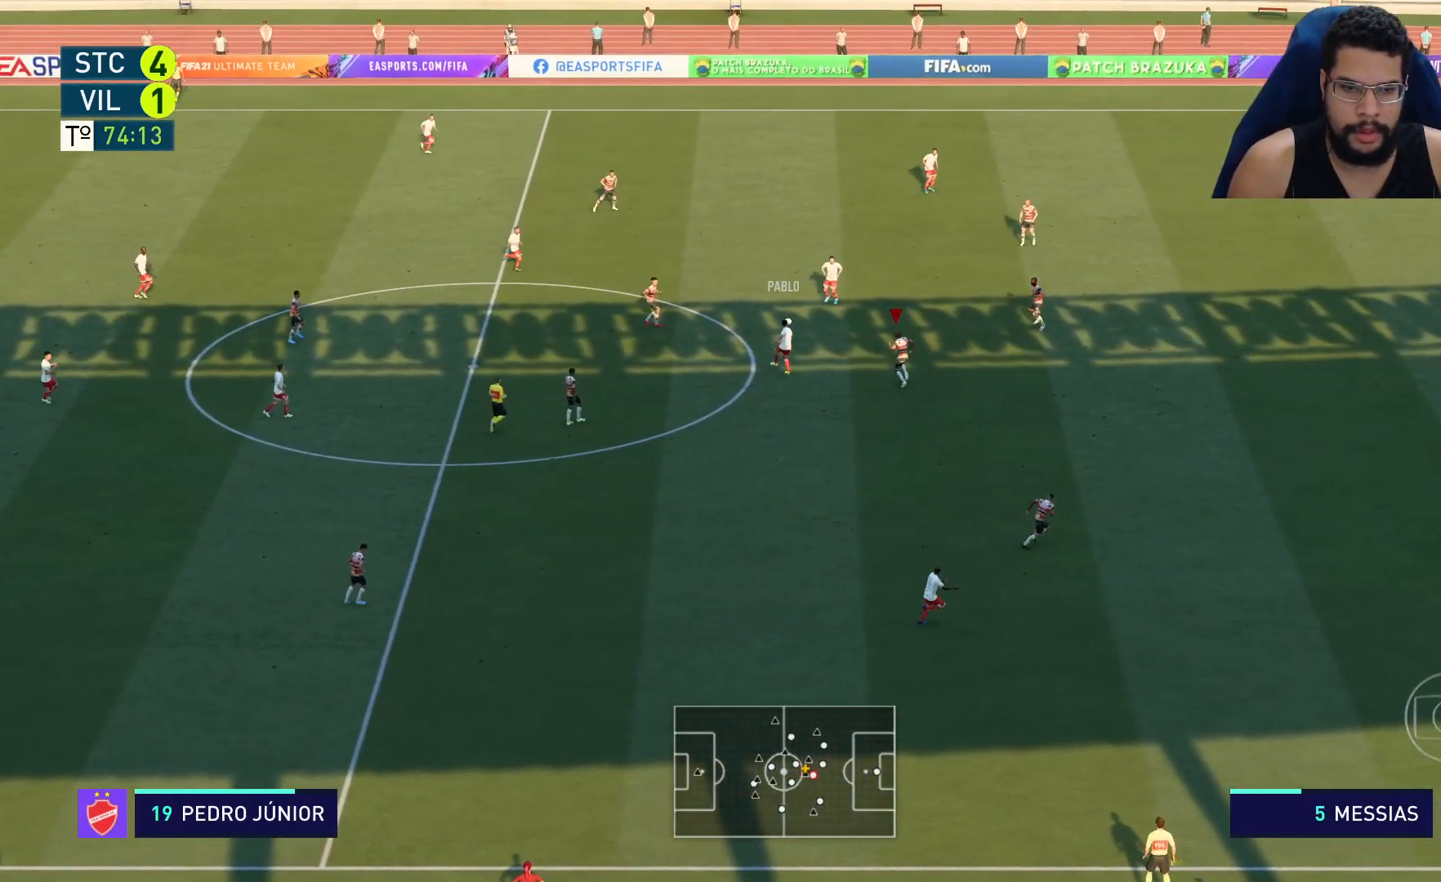
{"buttons": ["L2", "R2"], "left_stick": "up", "right_stick": "center", "events": [[183, "L2", "up"], [450, "L2", "down"]]}
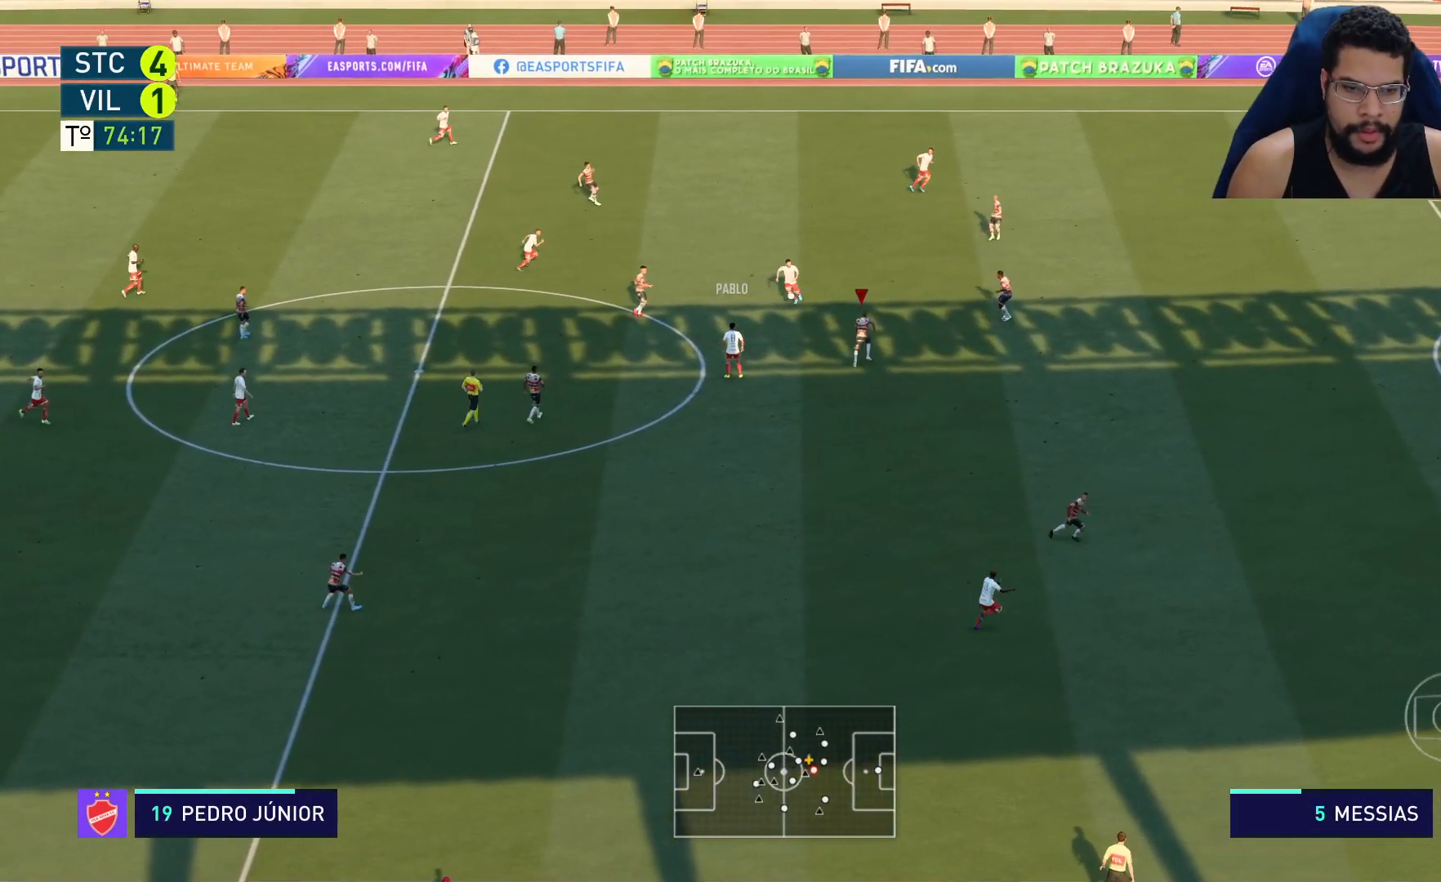
{"buttons": ["L2", "R2"], "left_stick": "up-left", "right_stick": "center", "events": [[350, "left_stick", "up-left"]]}
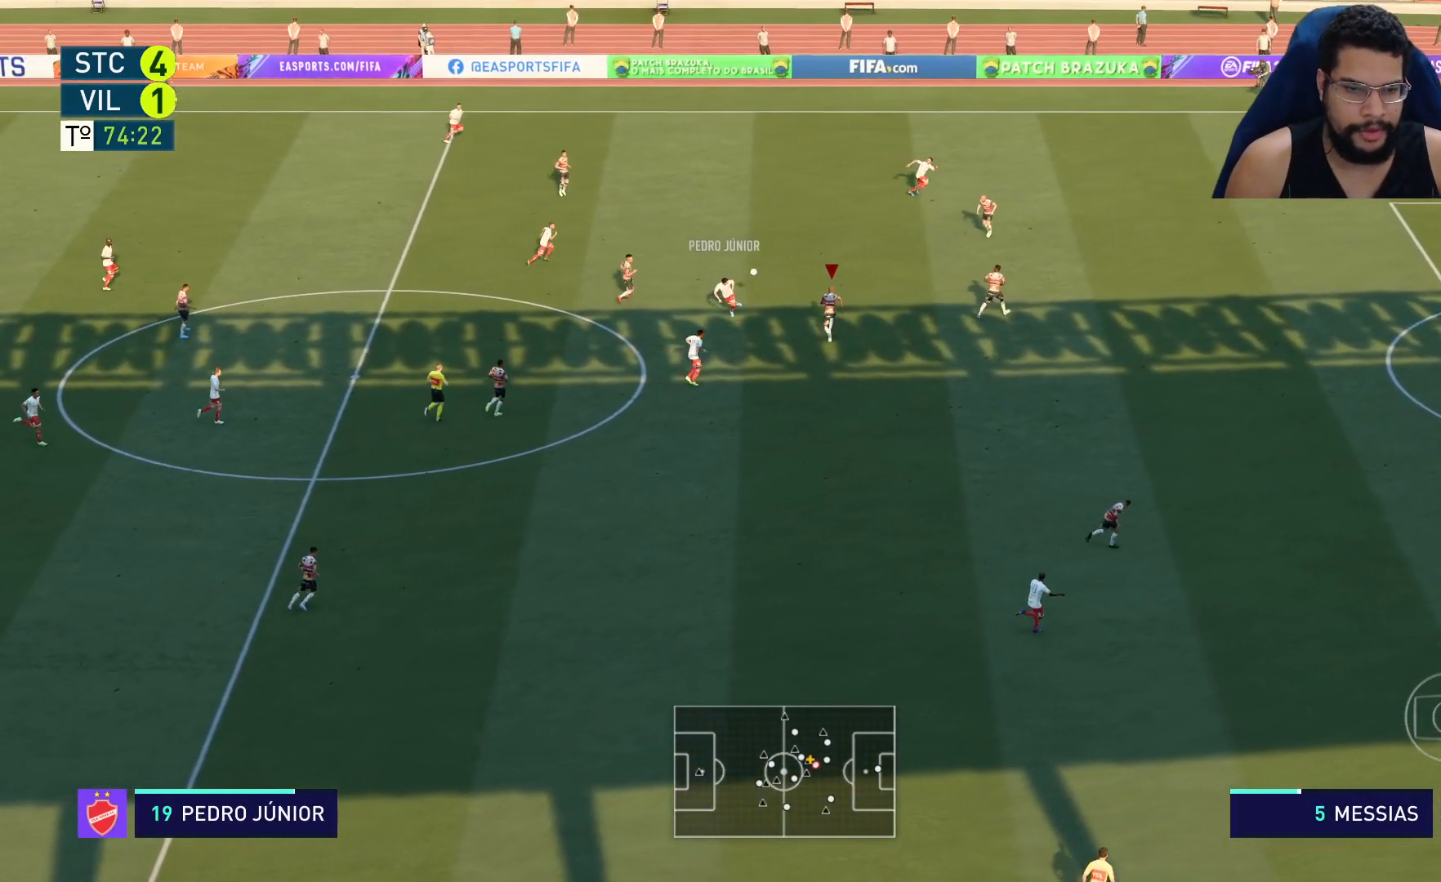
{"buttons": ["L2", "R2"], "left_stick": "up-left", "right_stick": "center", "events": [[100, "left_stick", "left"], [433, "left_stick", "up-left"]]}
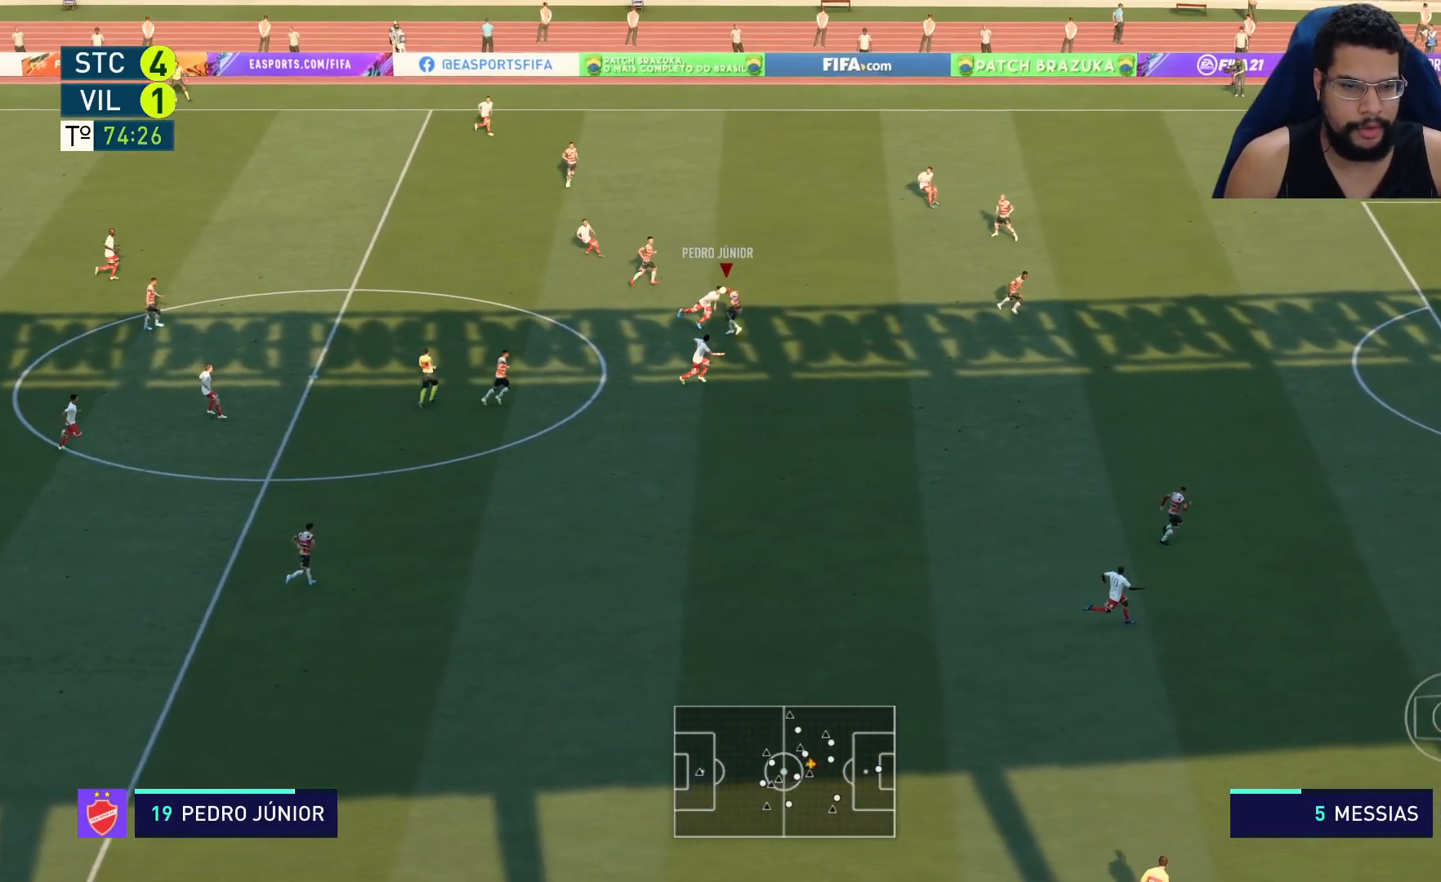
{"buttons": ["L2", "R2"], "left_stick": "up-left", "right_stick": "center", "events": [[67, "left_stick", "up"], [167, "left_stick", "up-right"], [483, "left_stick", "up-left"]]}
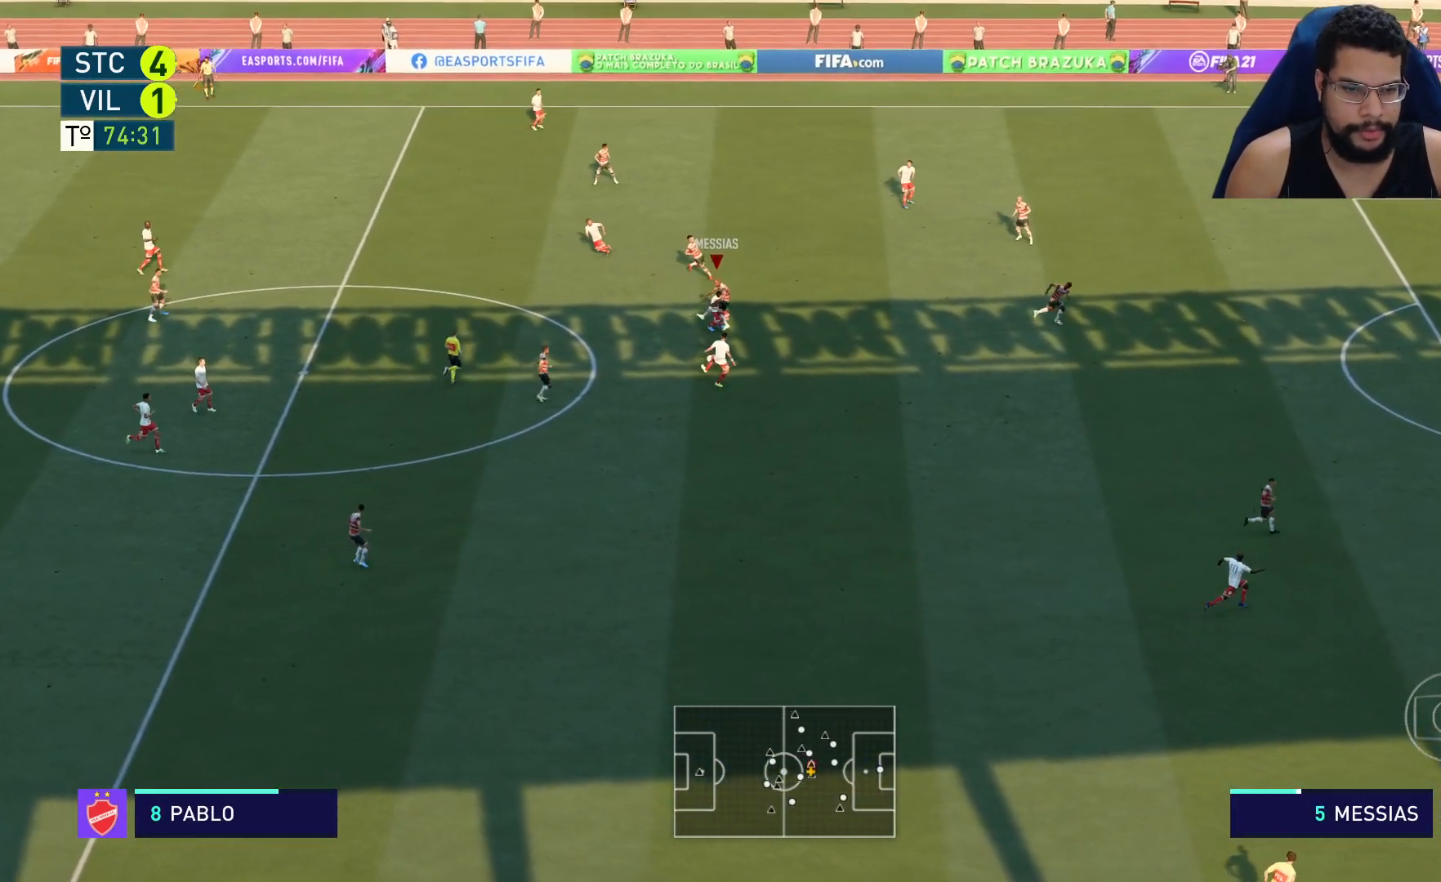
{"buttons": ["L2", "R2"], "left_stick": "down-right", "right_stick": "center", "events": [[100, "left_stick", "down"], [267, "left_stick", "down-right"]]}
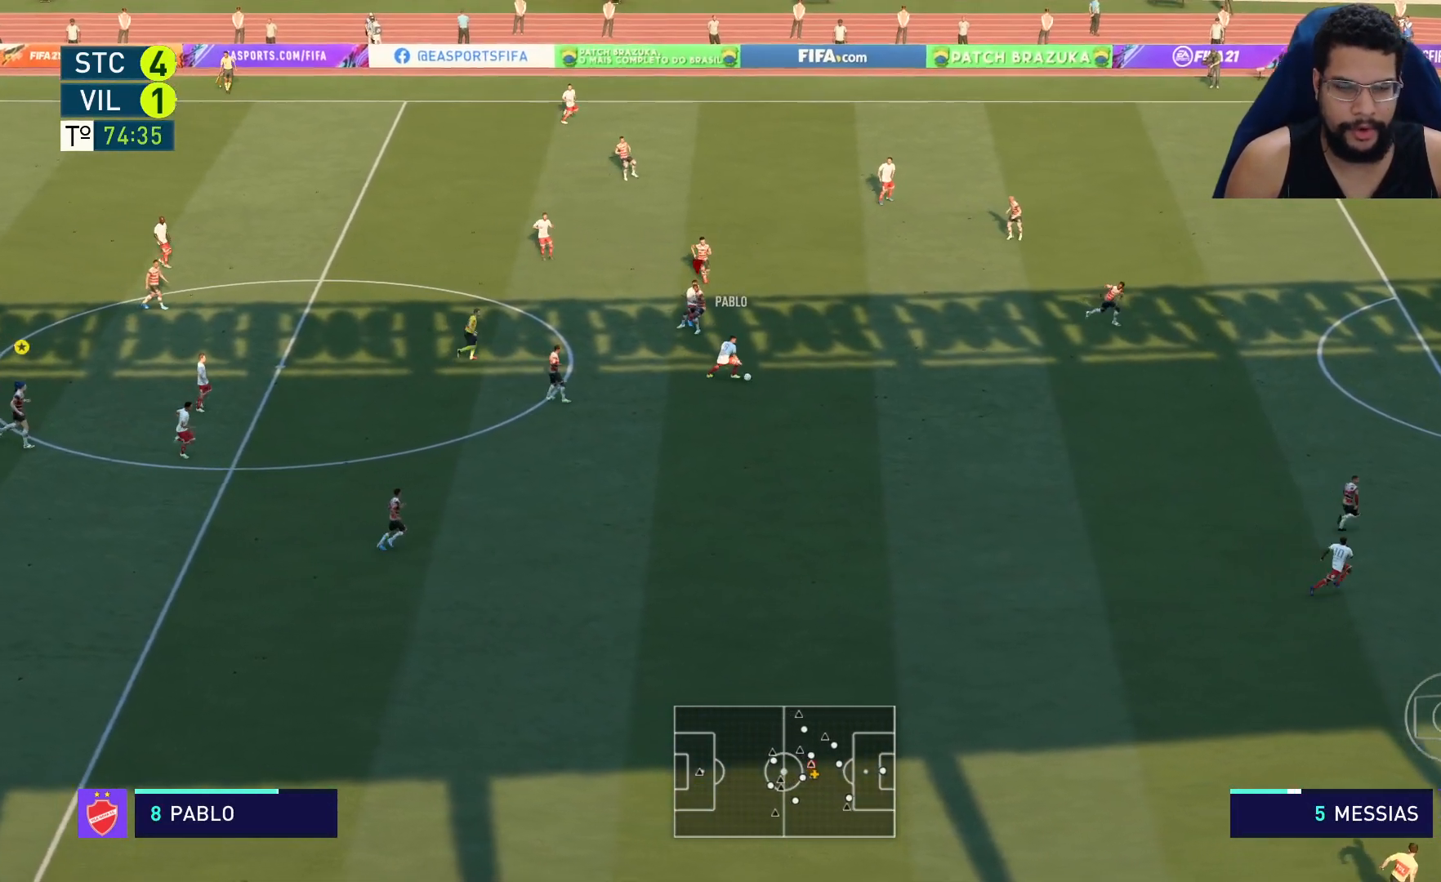
{"buttons": ["R2"], "left_stick": "down", "right_stick": "center", "events": [[50, "L2", "up"], [417, "L1", "down"], [483, "L1", "up"], [483, "left_stick", "down"]]}
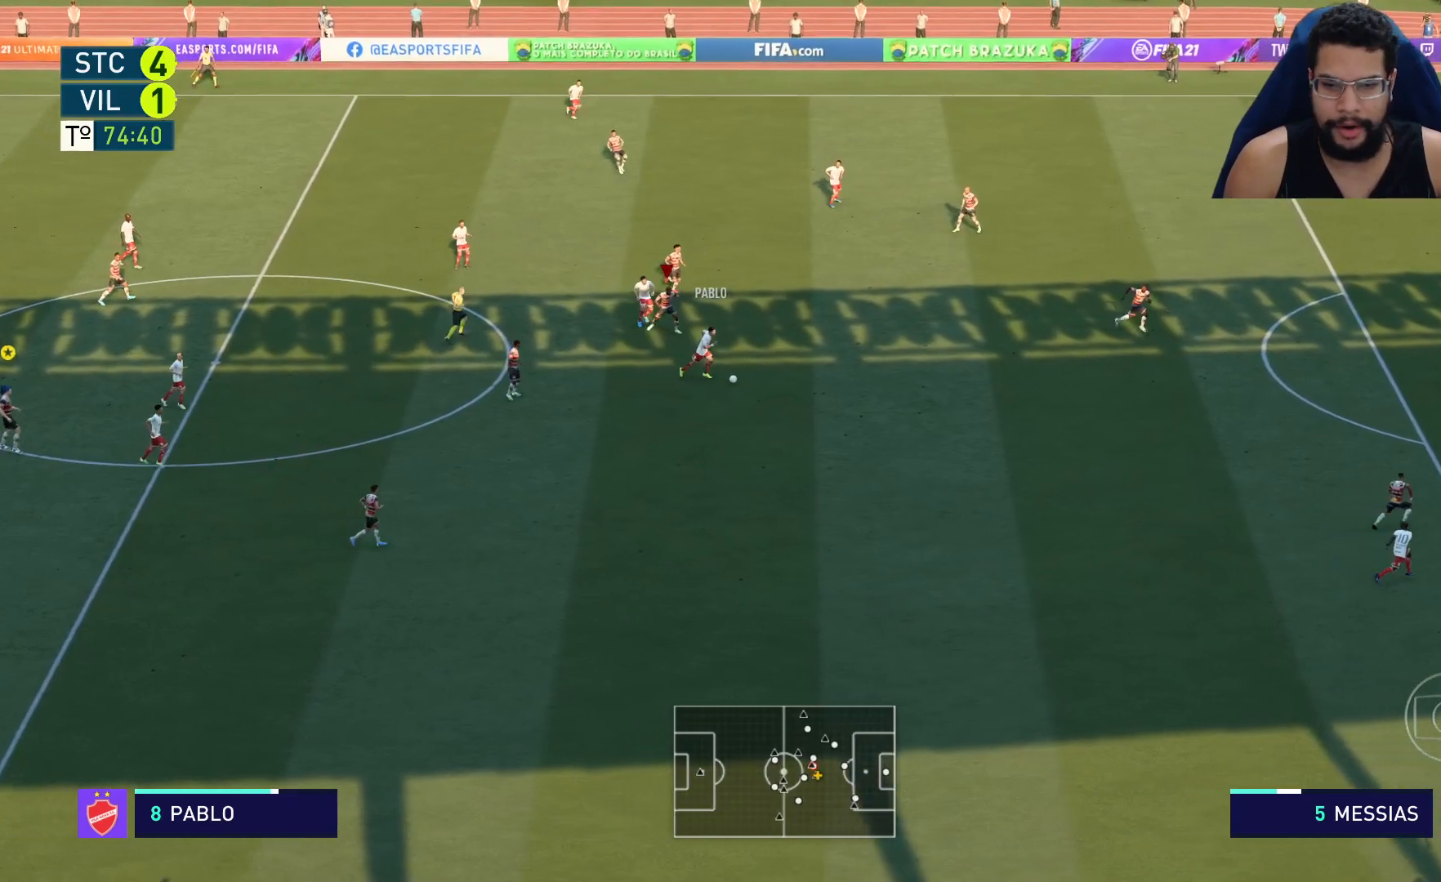
{"buttons": ["L2", "R2"], "left_stick": "down", "right_stick": "center", "events": [[50, "L2", "down"]]}
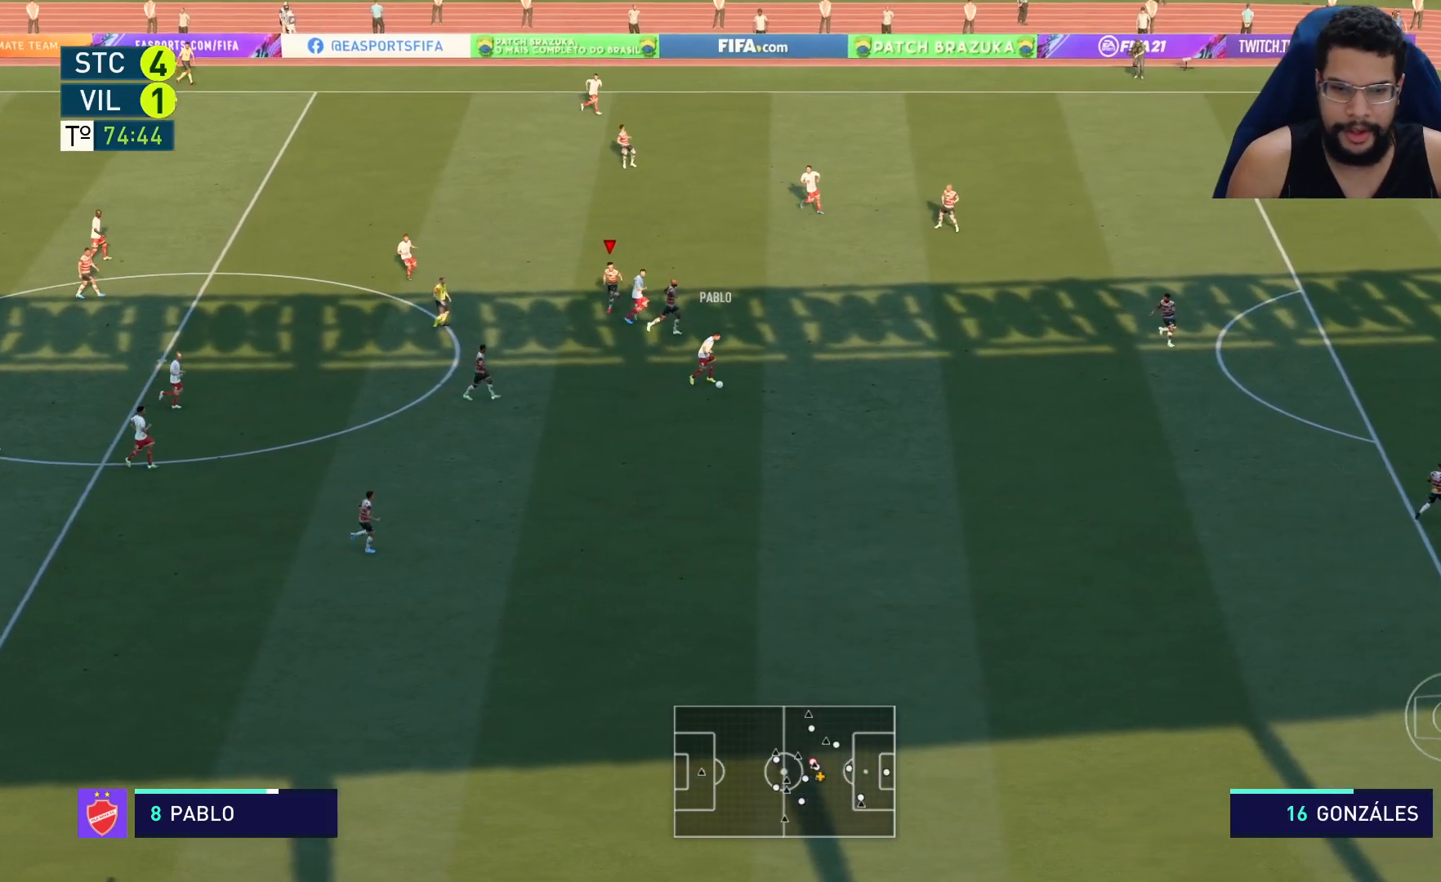
{"buttons": ["L2", "R2"], "left_stick": "down", "right_stick": "center", "events": [[50, "right_stick", "right"], [167, "right_stick", "center"]]}
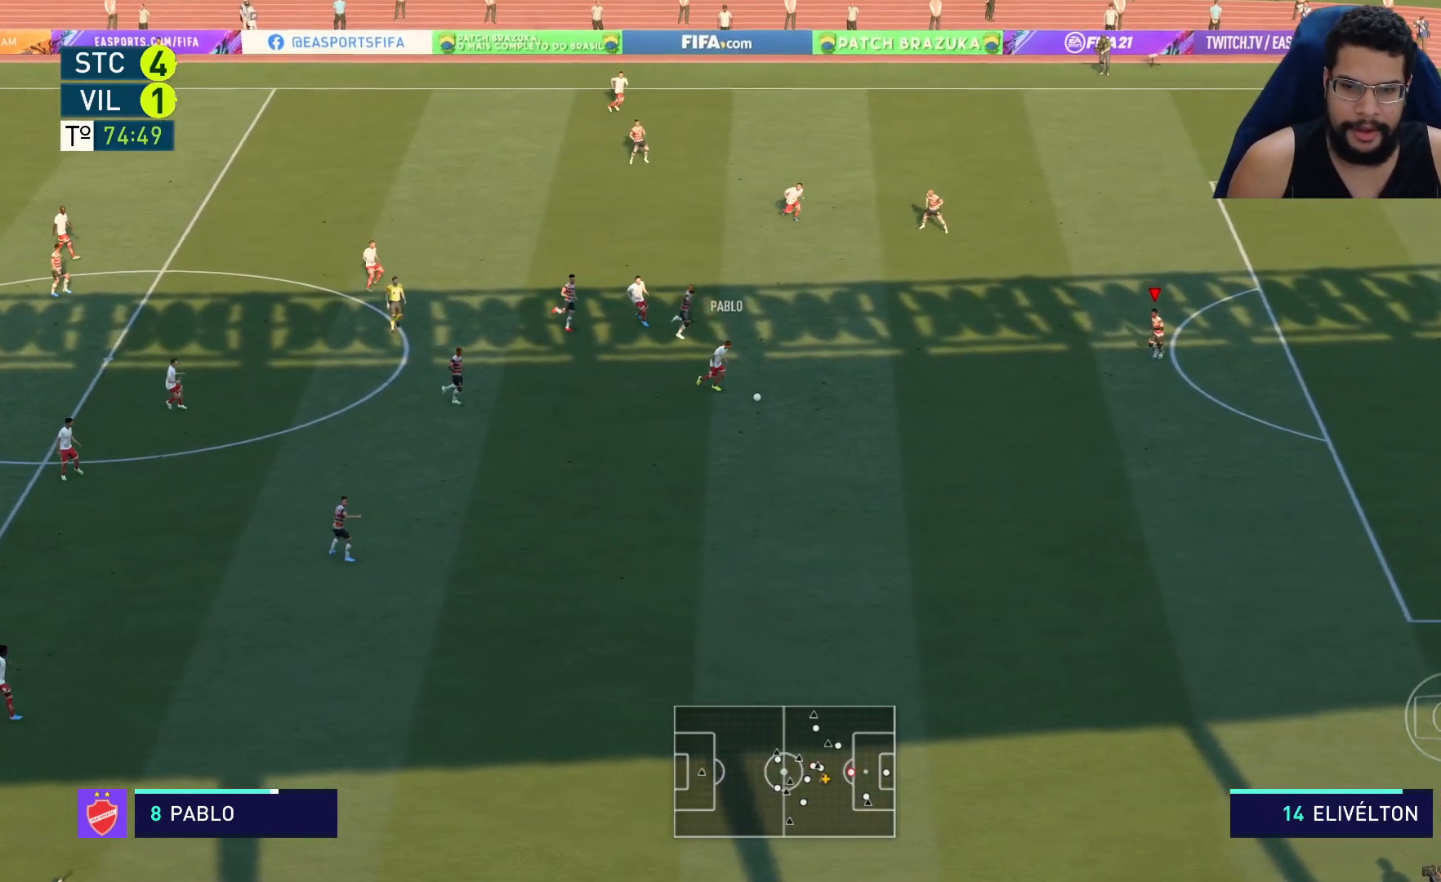
{"buttons": ["R2"], "left_stick": "down-left", "right_stick": "center", "events": [[50, "left_stick", "down-left"], [300, "L2", "up"]]}
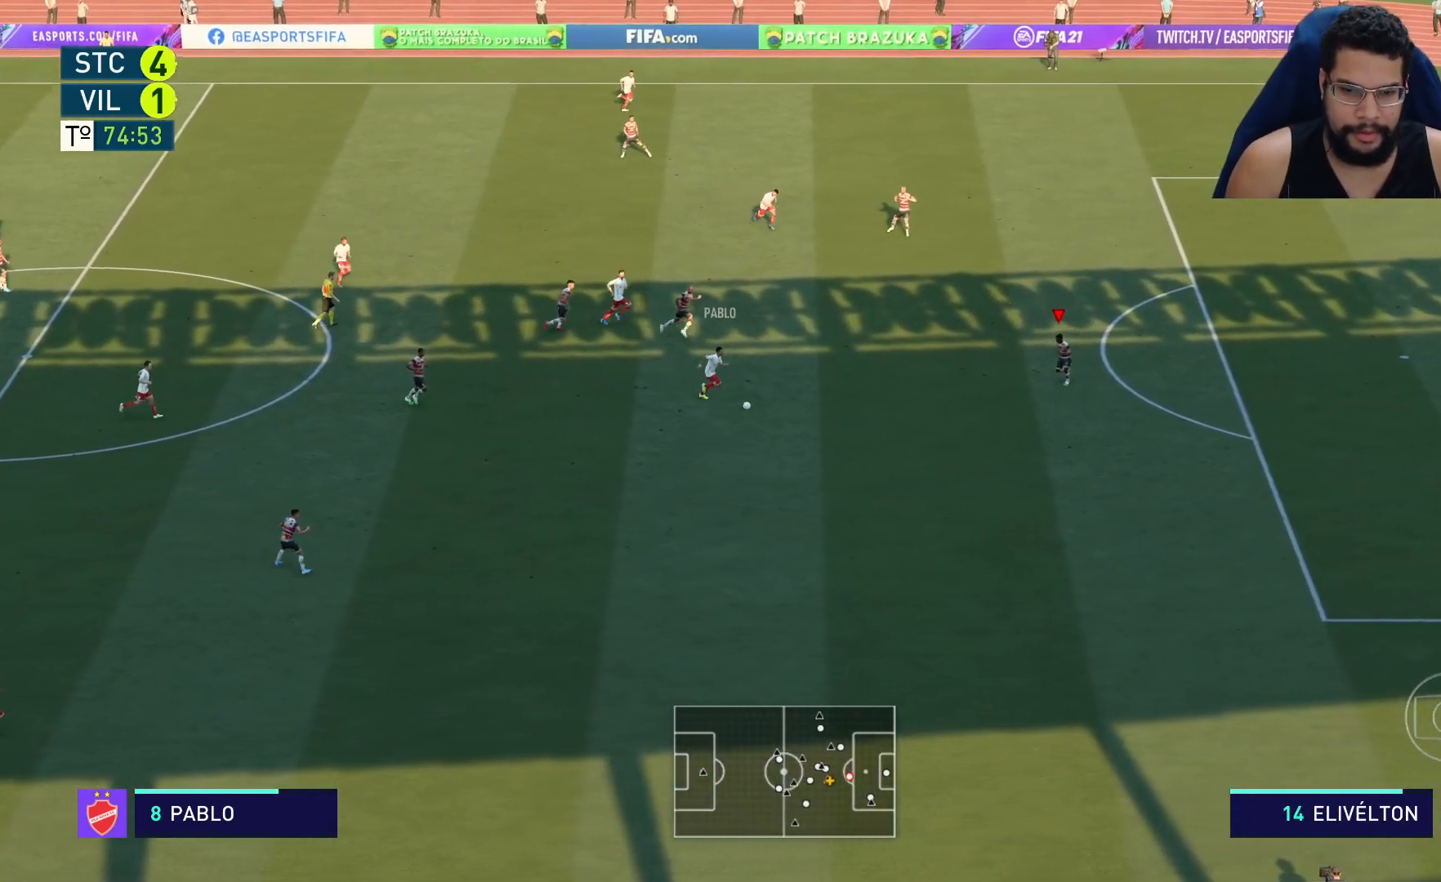
{"buttons": ["L2", "R2"], "left_stick": "down-left", "right_stick": "center", "events": [[117, "L2", "down"]]}
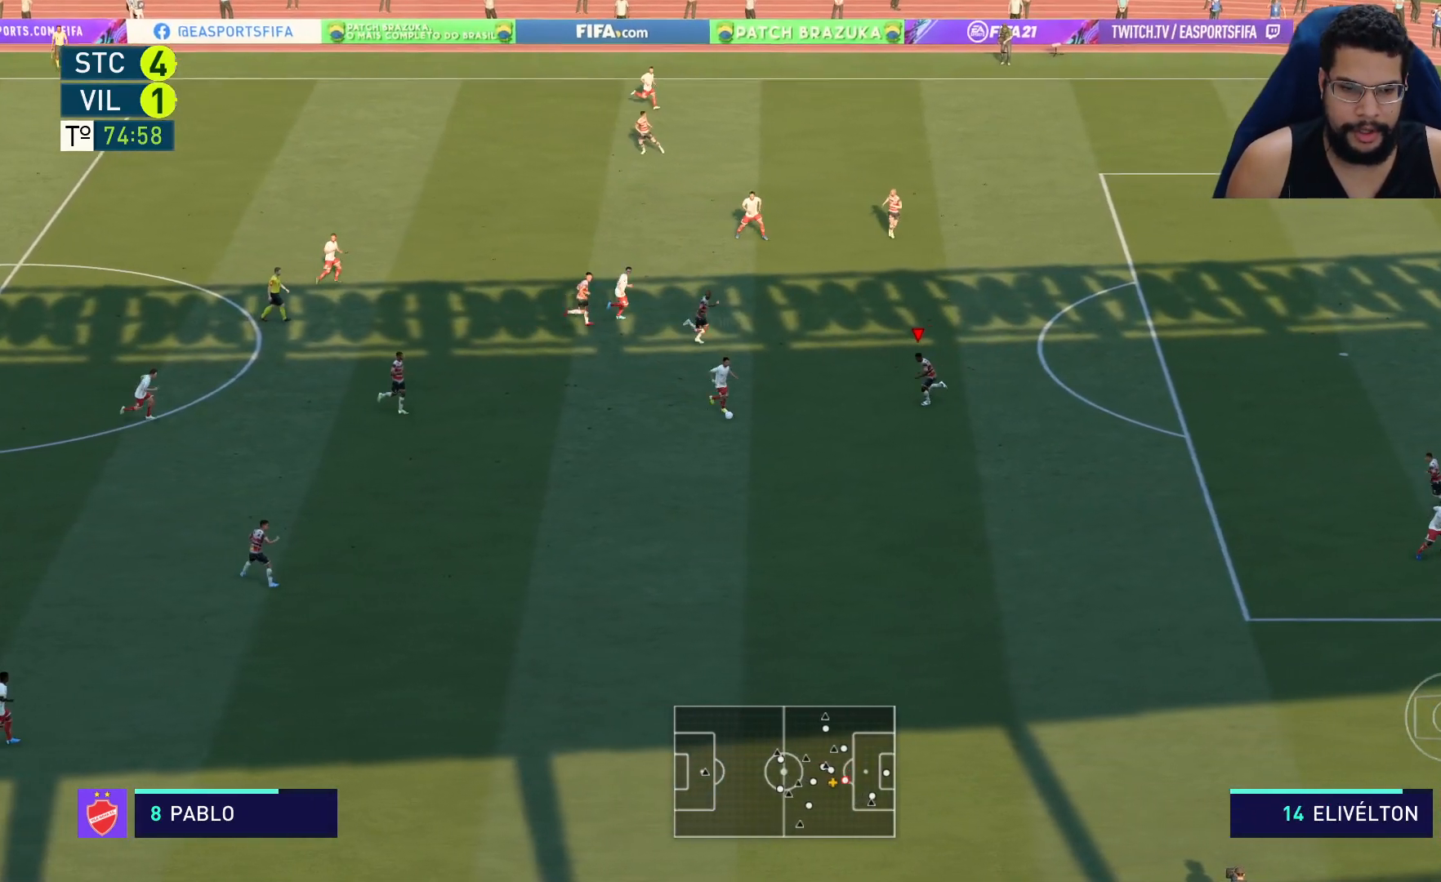
{"buttons": ["L2", "R2"], "left_stick": "down-left", "right_stick": "center", "events": []}
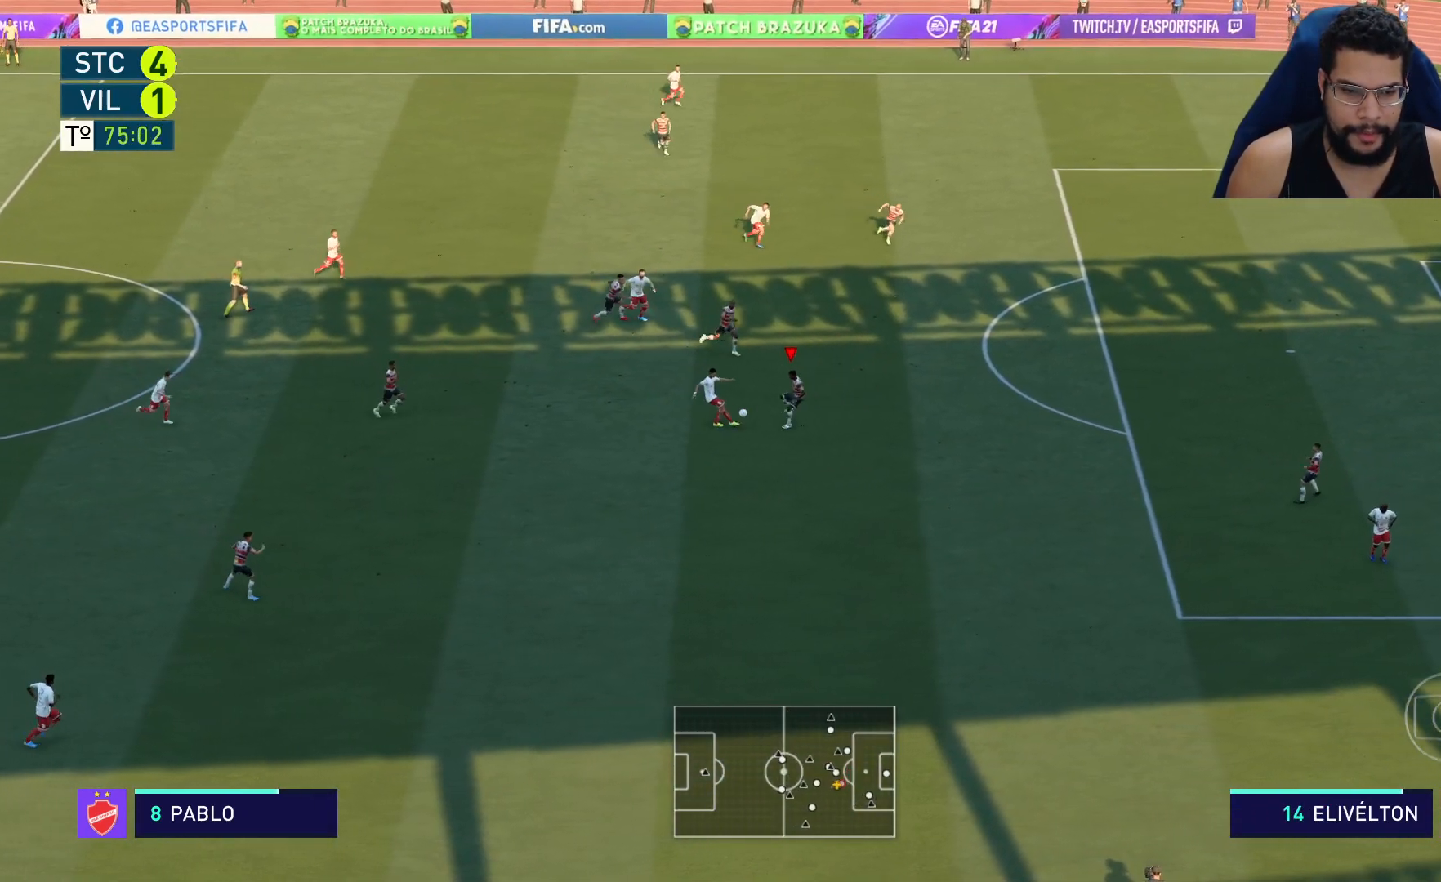
{"buttons": ["R2"], "left_stick": "down-left", "right_stick": "center", "events": [[17, "X", "down"], [117, "X", "up"], [267, "L2", "up"]]}
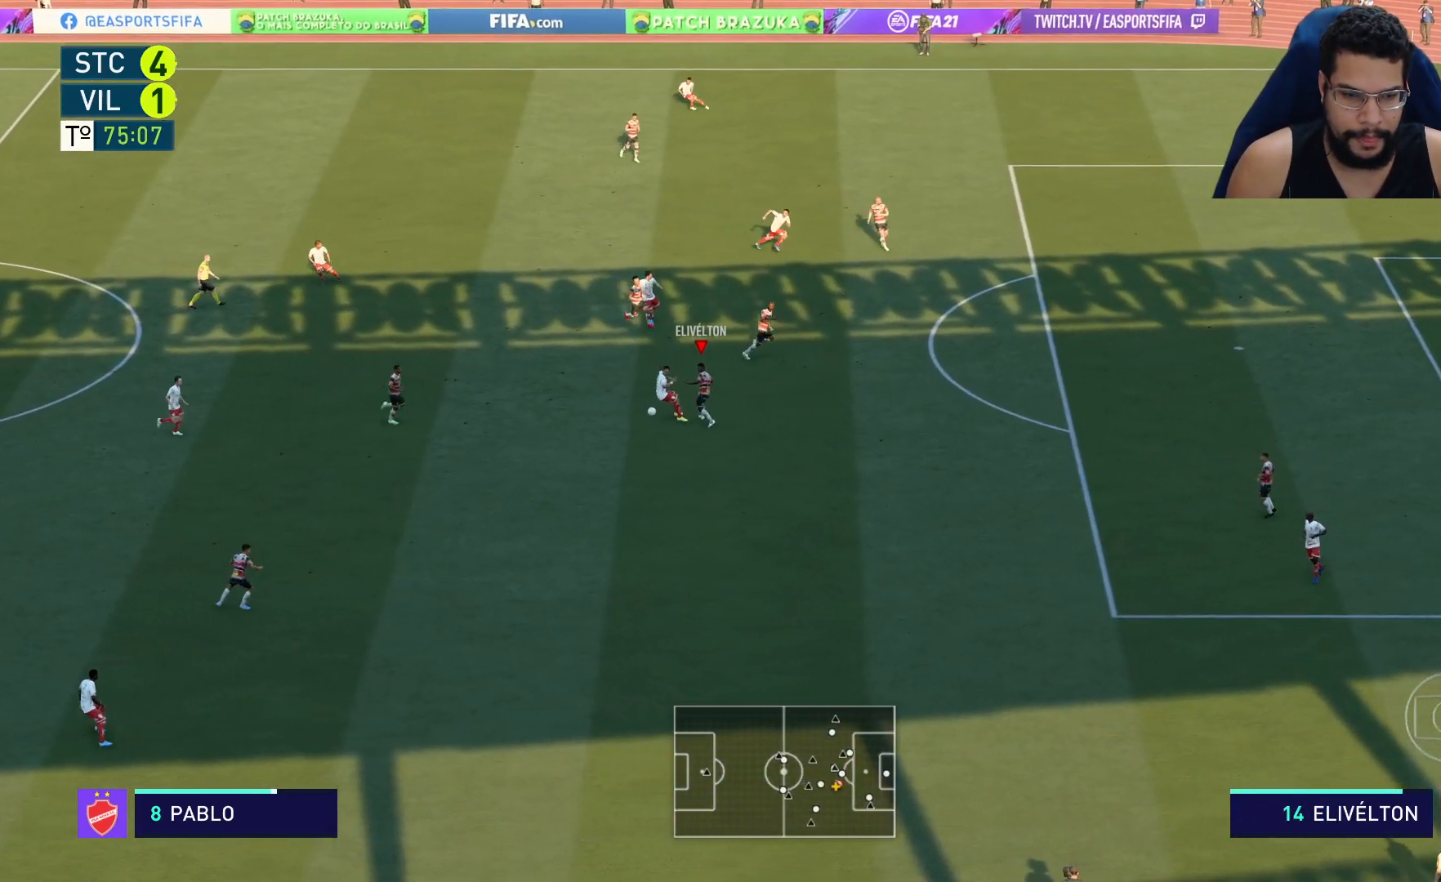
{"buttons": ["R2"], "left_stick": "down", "right_stick": "center", "events": [[233, "left_stick", "down"], [333, "L1", "down"], [400, "L1", "up"]]}
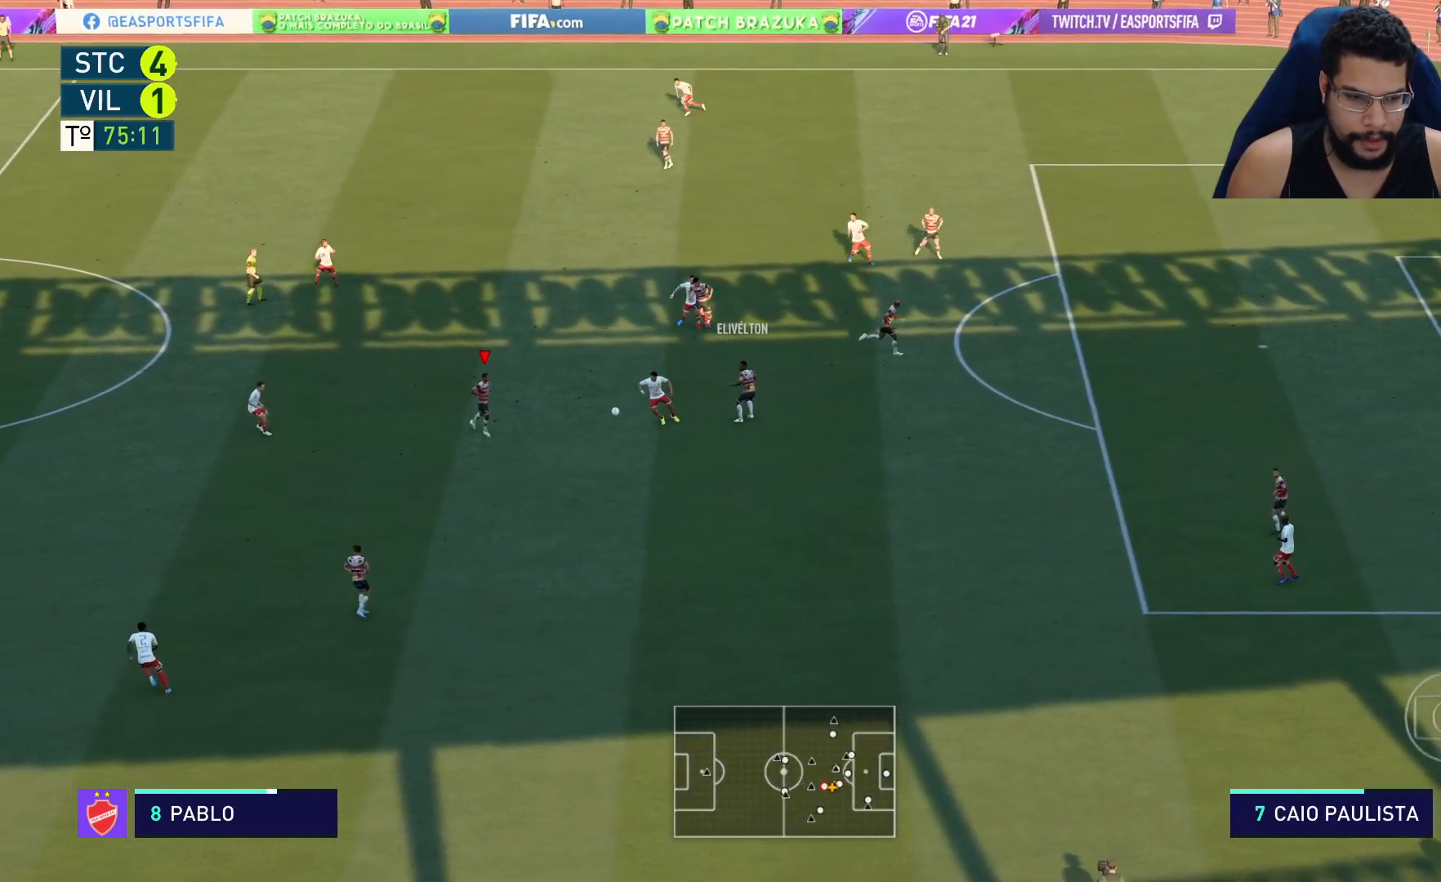
{"buttons": ["L2", "R2"], "left_stick": "down", "right_stick": "center", "events": [[450, "L2", "down"]]}
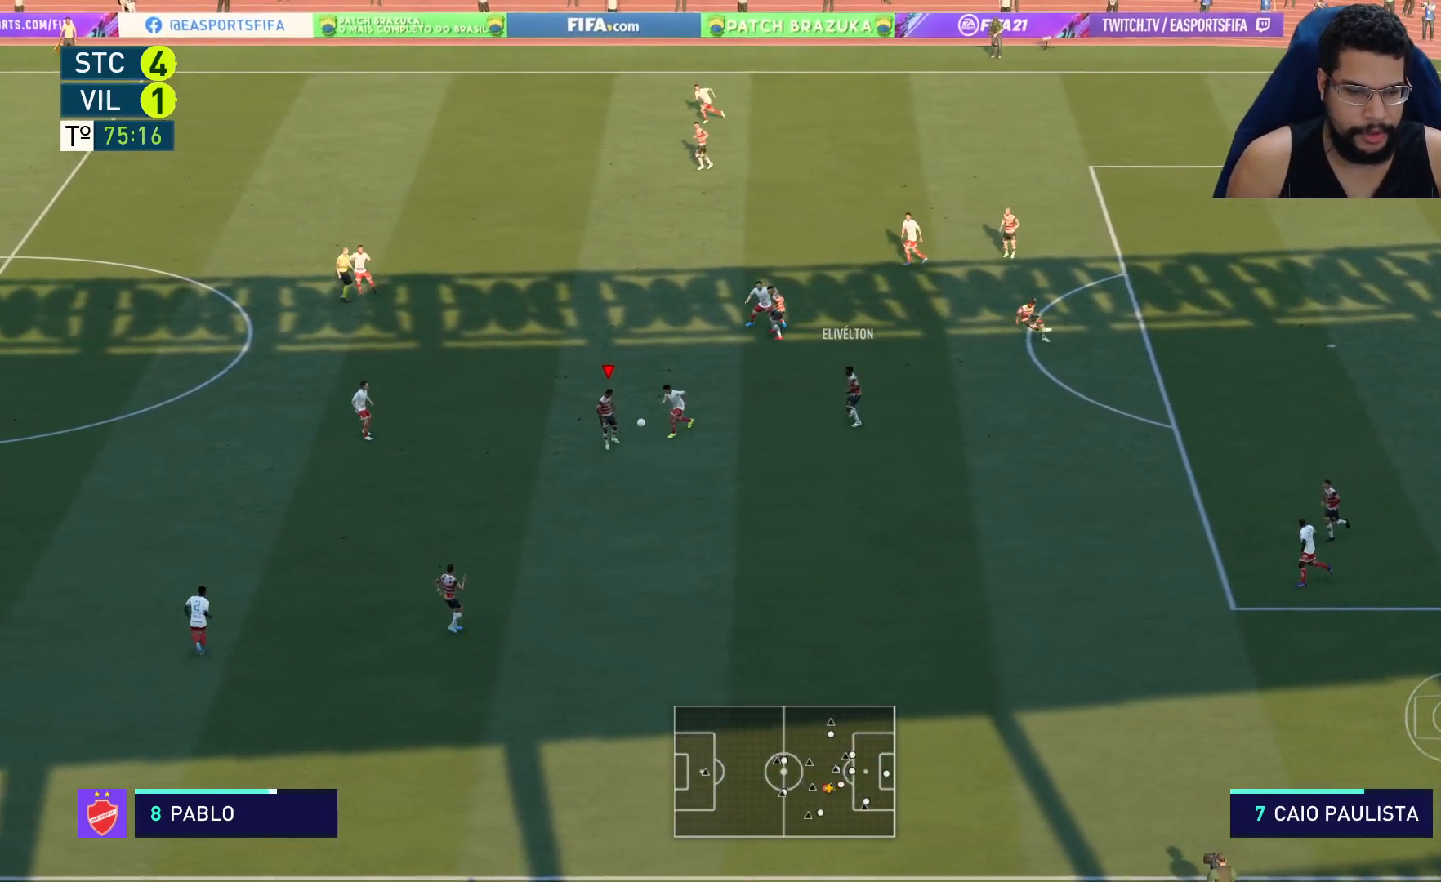
{"buttons": ["L2", "R2"], "left_stick": "down", "right_stick": "center", "events": [[67, "L2", "up"], [483, "L2", "down"]]}
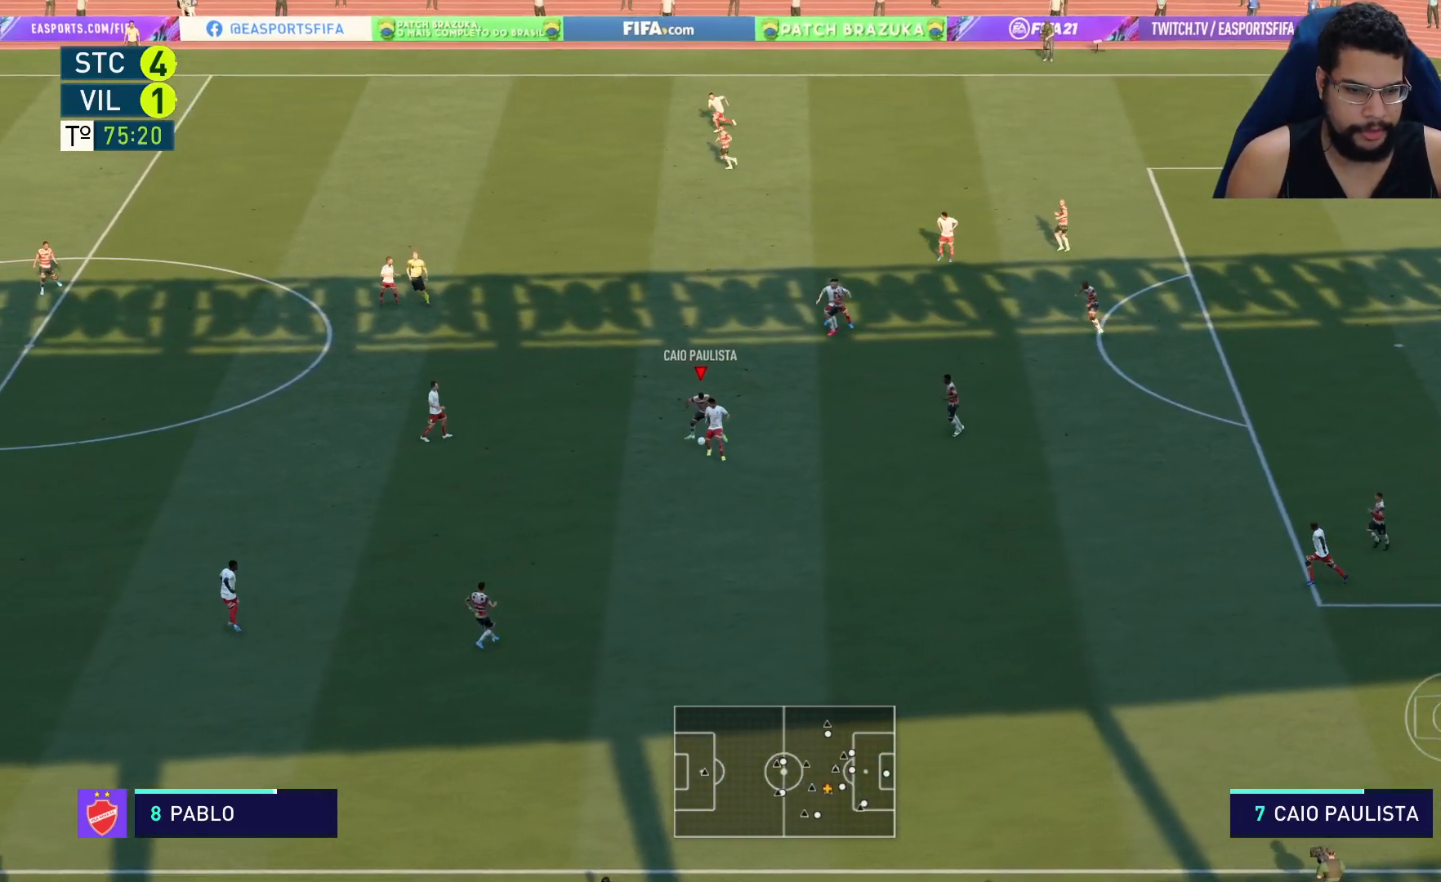
{"buttons": ["L2", "R2"], "left_stick": "up-left", "right_stick": "center", "events": [[83, "L2", "up"], [167, "L2", "down"], [233, "left_stick", "down-left"], [417, "left_stick", "up-left"]]}
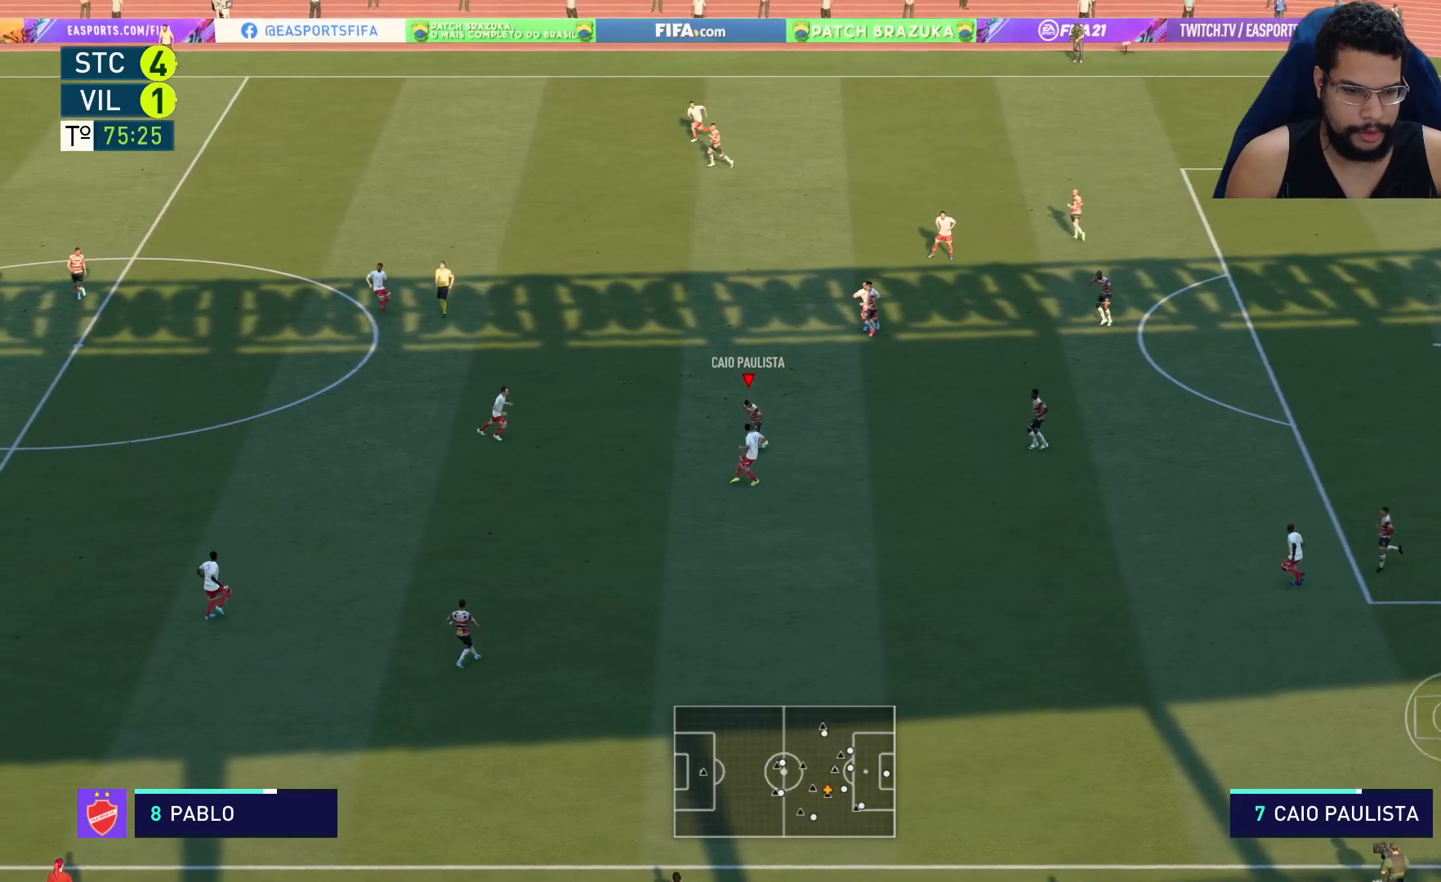
{"buttons": ["R2"], "left_stick": "up", "right_stick": "center", "events": [[233, "L2", "up"], [367, "left_stick", "up"]]}
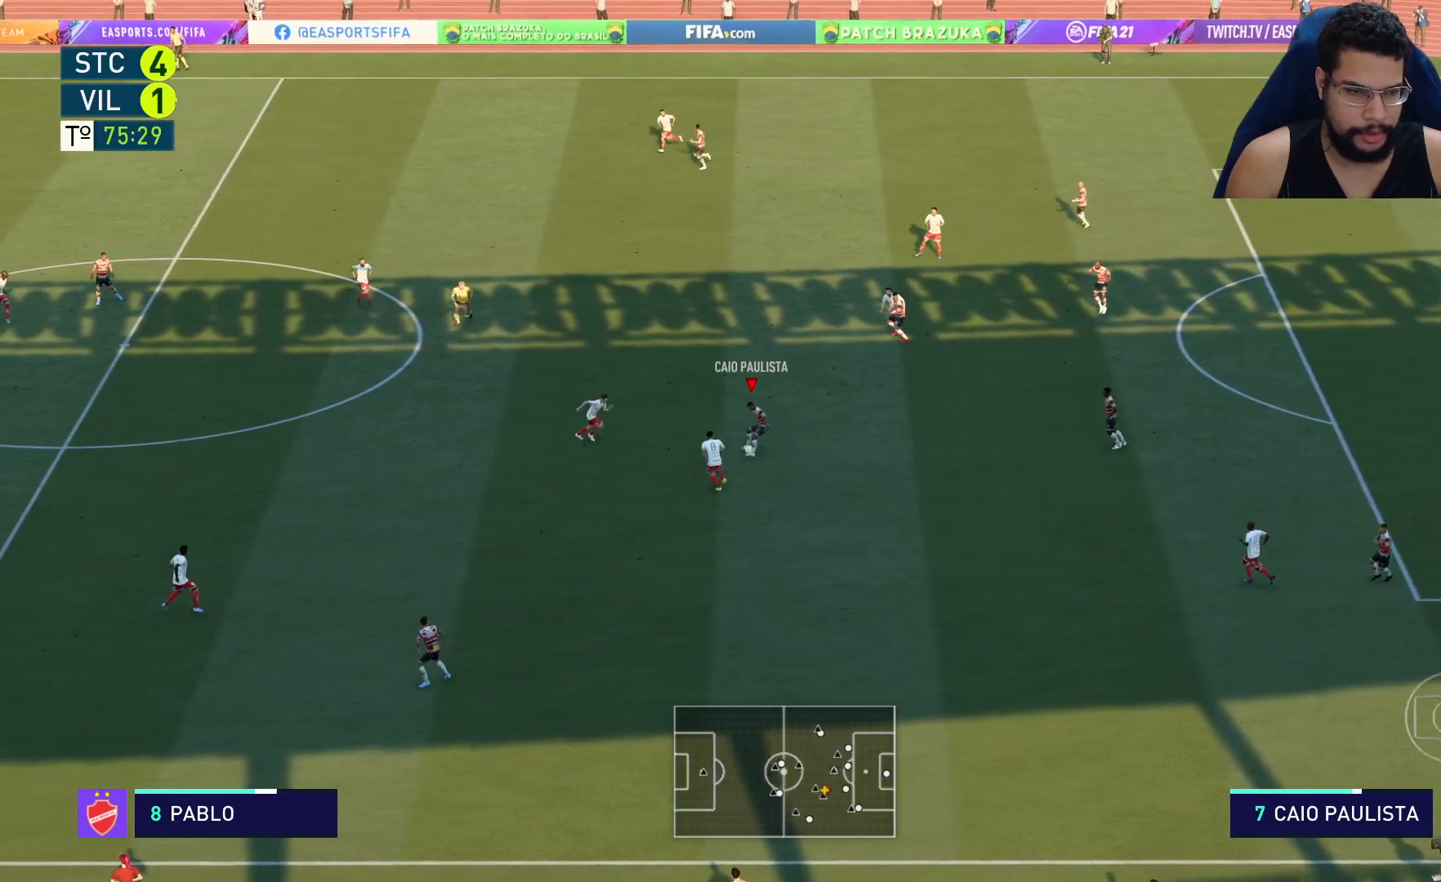
{"buttons": ["R2"], "left_stick": "up-right", "right_stick": "center", "events": [[33, "R2", "up"], [133, "left_stick", "up-right"], [250, "R2", "down"]]}
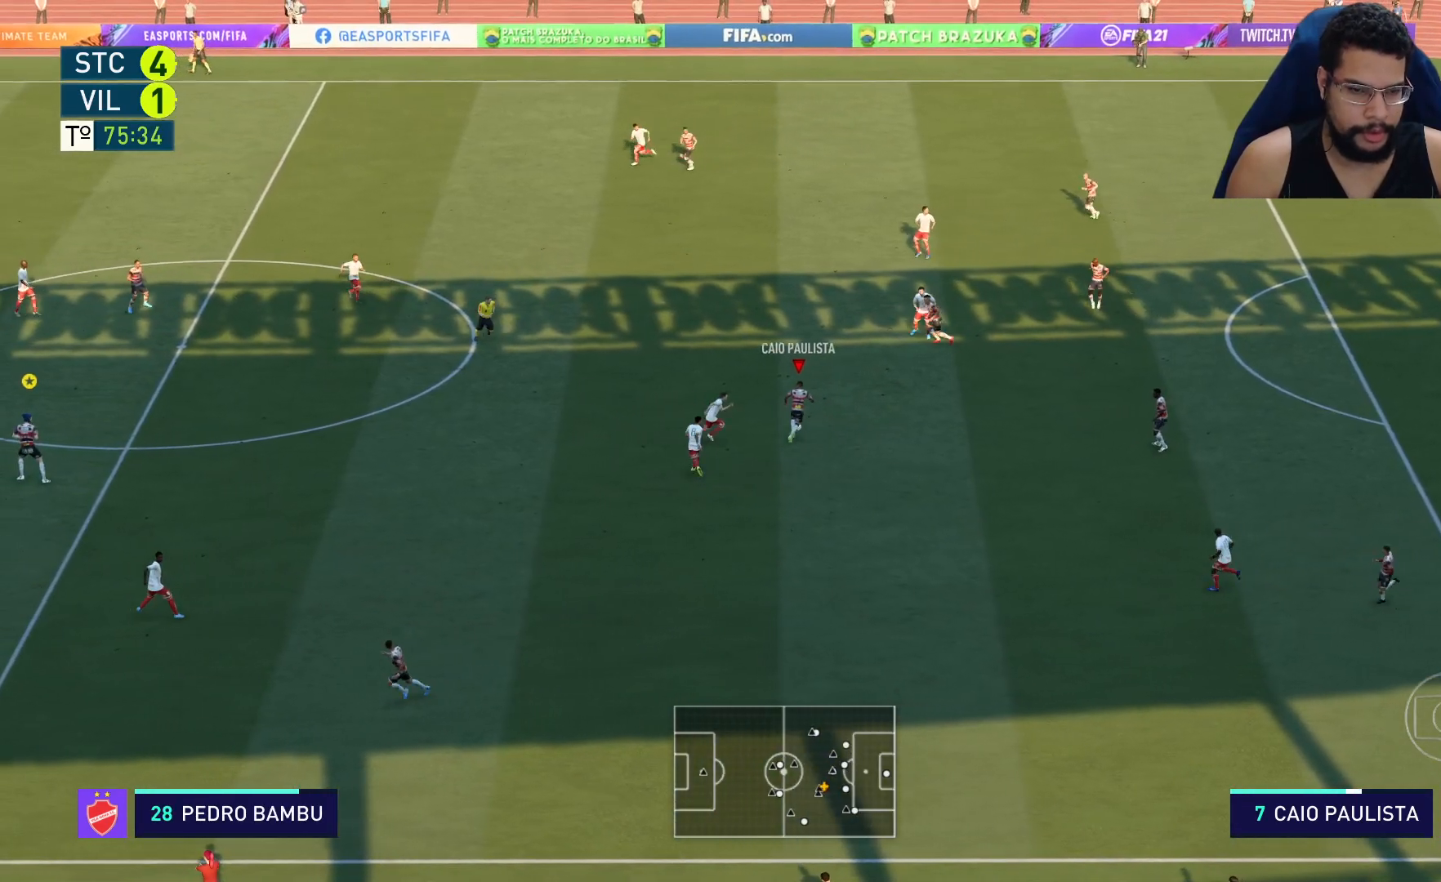
{"buttons": ["R2"], "left_stick": "up-right", "right_stick": "center", "events": []}
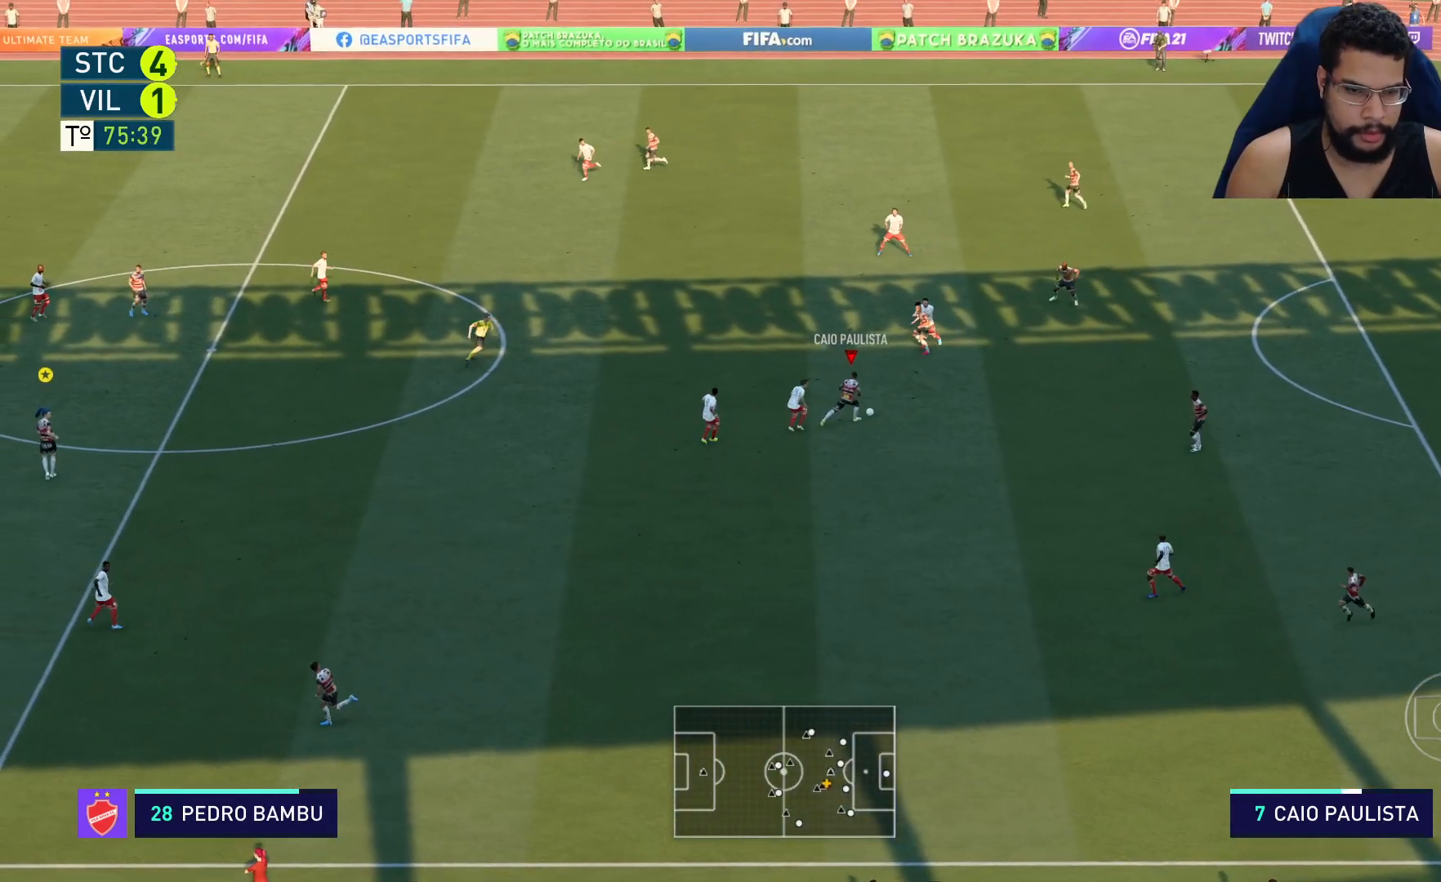
{"buttons": ["R2"], "left_stick": "up-left", "right_stick": "center", "events": [[217, "Y", "down"], [233, "R2", "up"], [250, "left_stick", "up-left"], [350, "Y", "up"], [417, "R2", "down"]]}
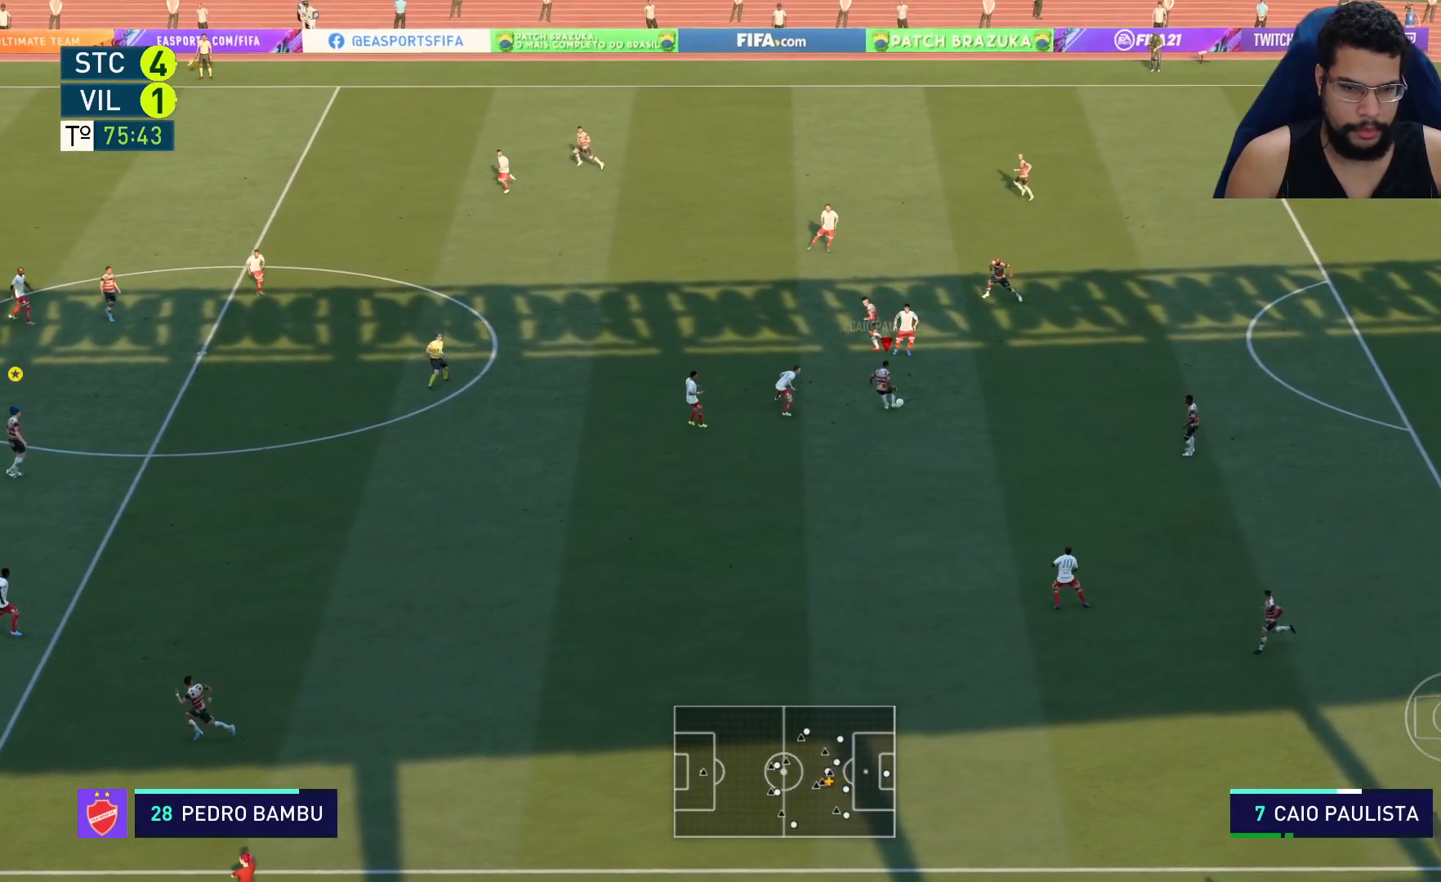
{"buttons": ["R2"], "left_stick": "up-left", "right_stick": "center", "events": []}
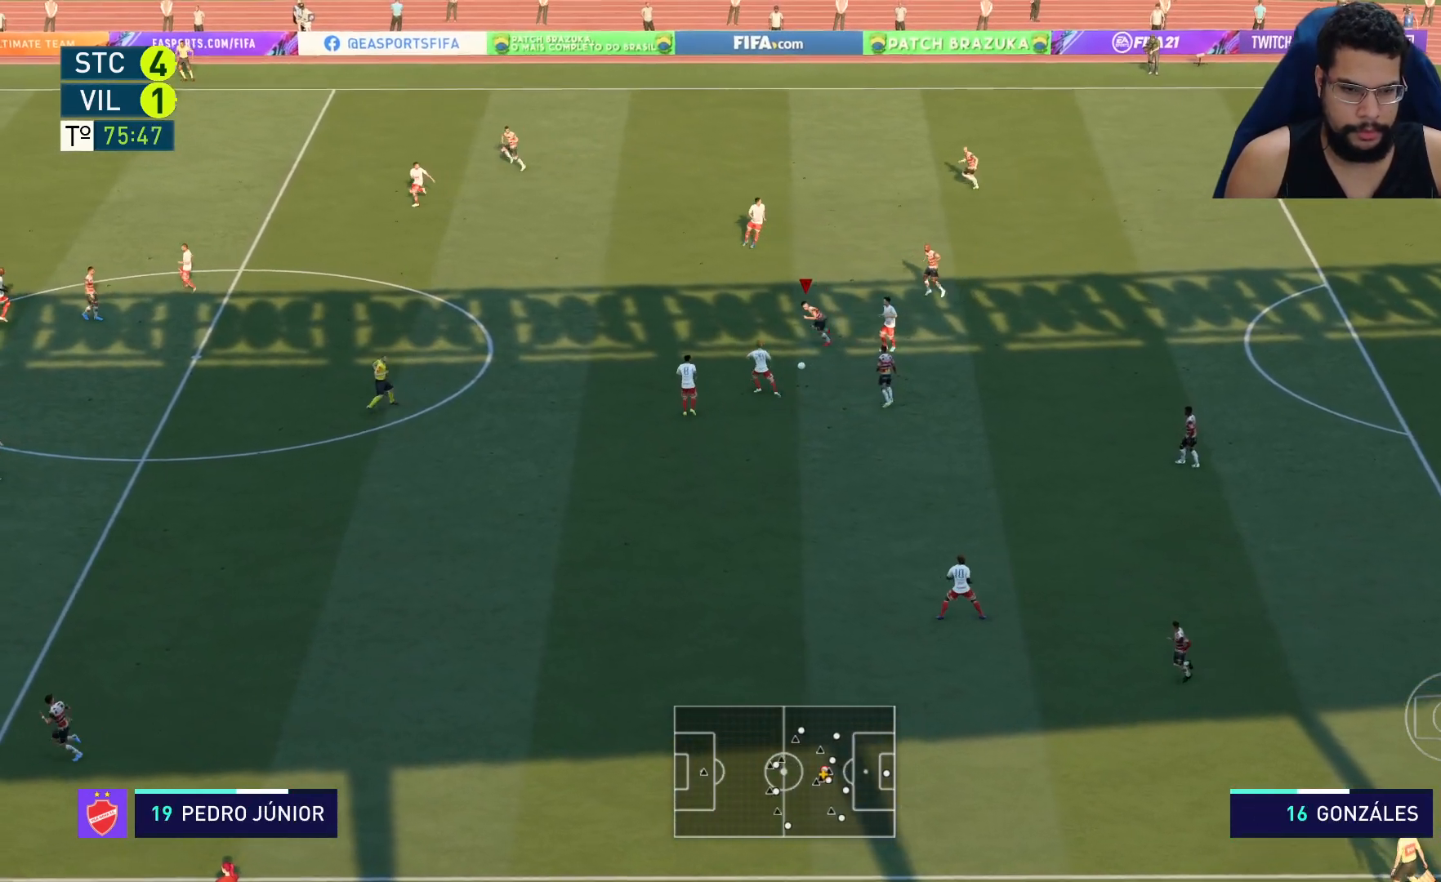
{"buttons": ["R2"], "left_stick": "up-left", "right_stick": "left", "events": [[133, "right_stick", "left"]]}
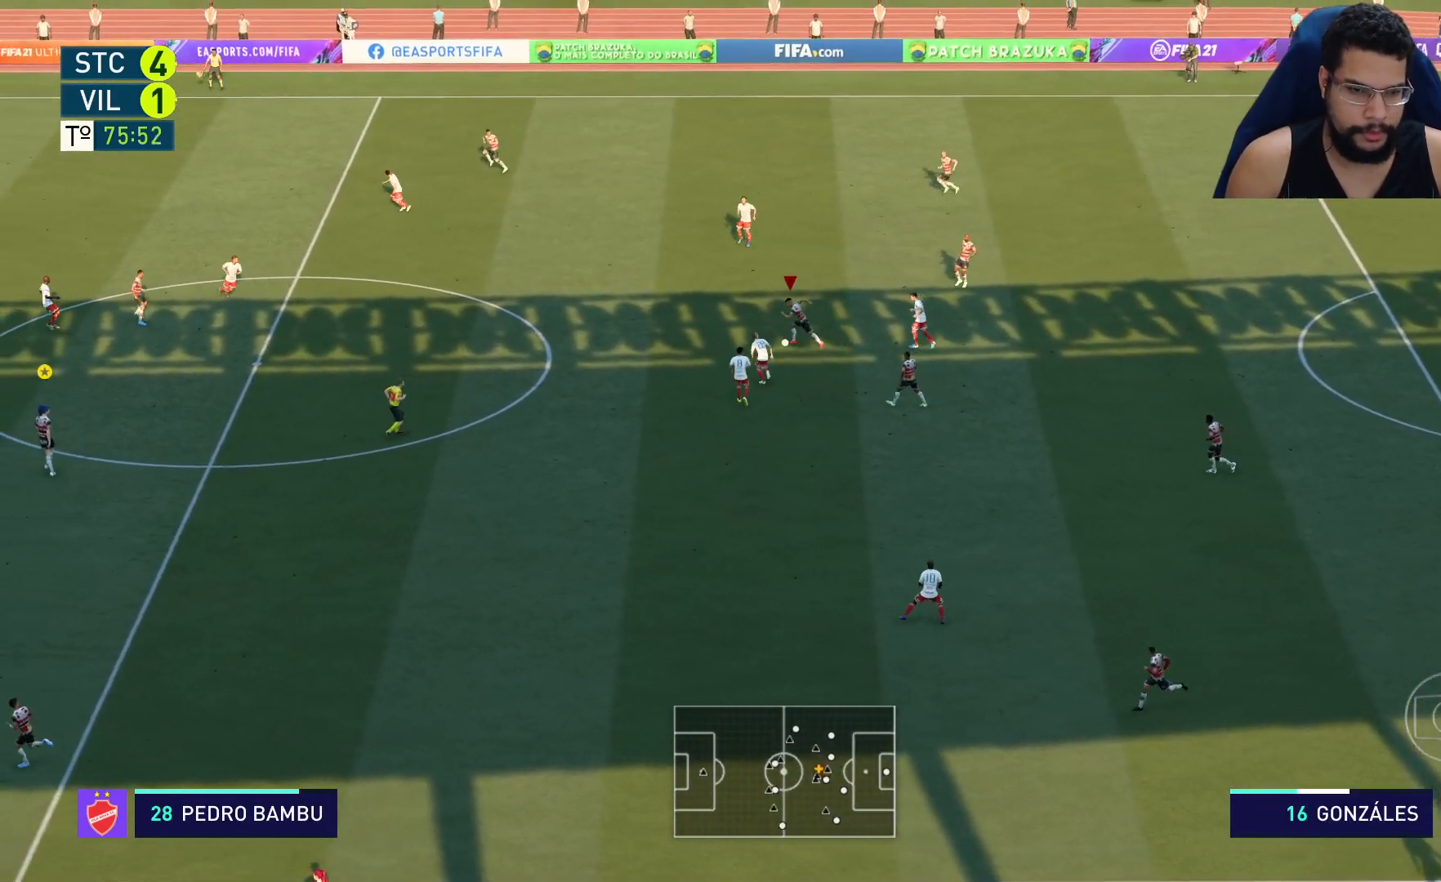
{"buttons": ["R2"], "left_stick": "up-left", "right_stick": "left", "events": []}
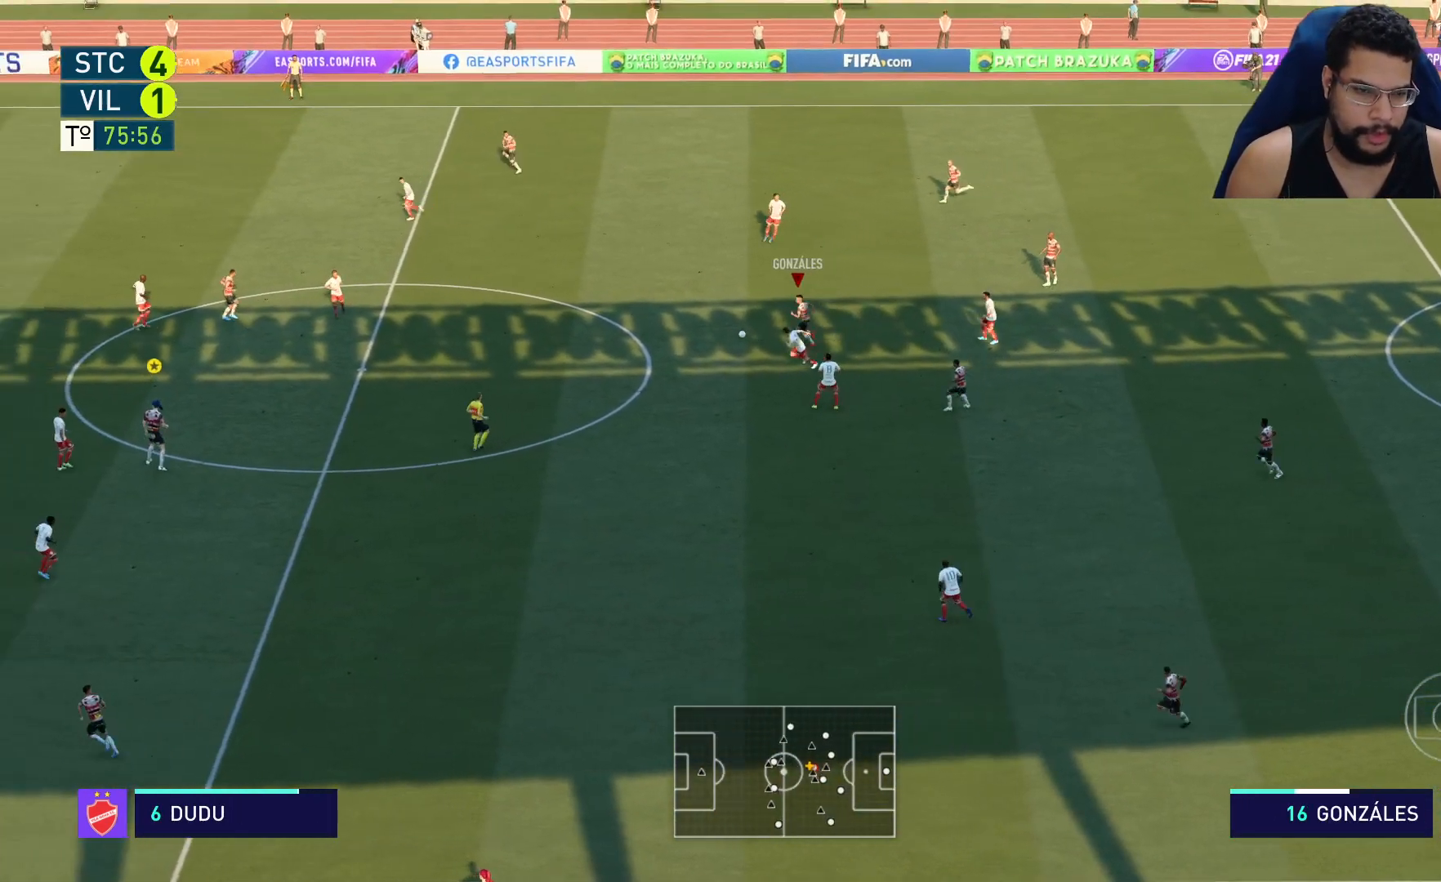
{"buttons": ["R2"], "left_stick": "left", "right_stick": "center", "events": [[150, "left_stick", "left"], [383, "right_stick", "center"]]}